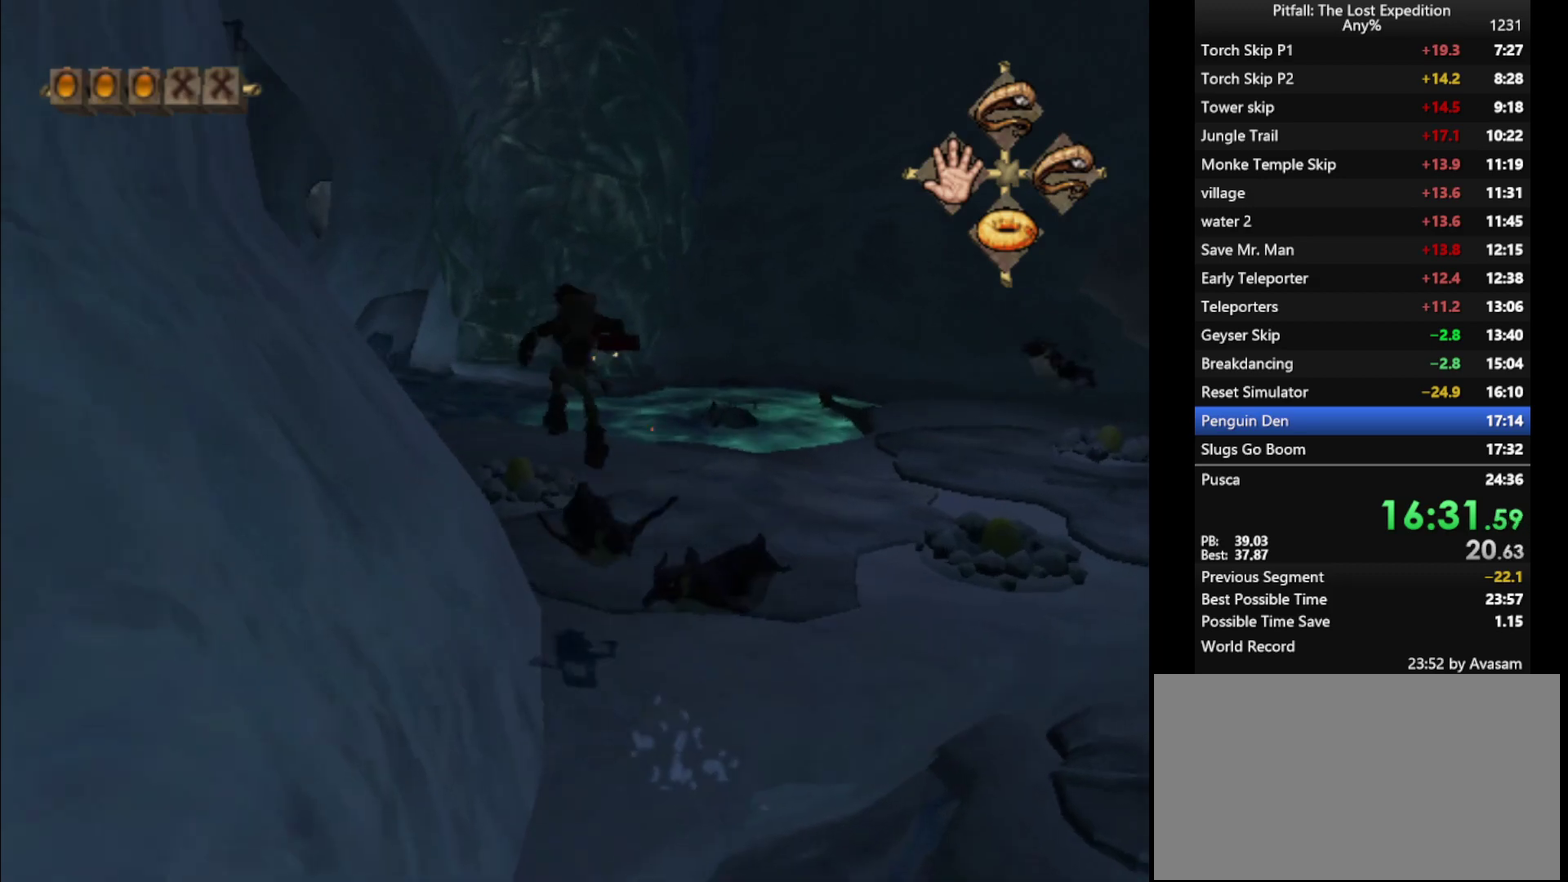
Gameplay with a controller (Nintendo layout); each line is a JSON object with the inputs held at the frame after it. "events" lists button and stick changes between this image and that frame as [ms after this image, input, new state], when the widget could be followed in between. Not read: L3 R3.
{"buttons": ["R1"], "left_stick": "up-left", "right_stick": "center", "events": [[33, "left_stick", "up"], [67, "B", "up"], [117, "R1", "down"], [217, "R1", "up"], [283, "R1", "down"], [383, "R1", "up"], [383, "left_stick", "up-left"], [433, "R1", "down"]]}
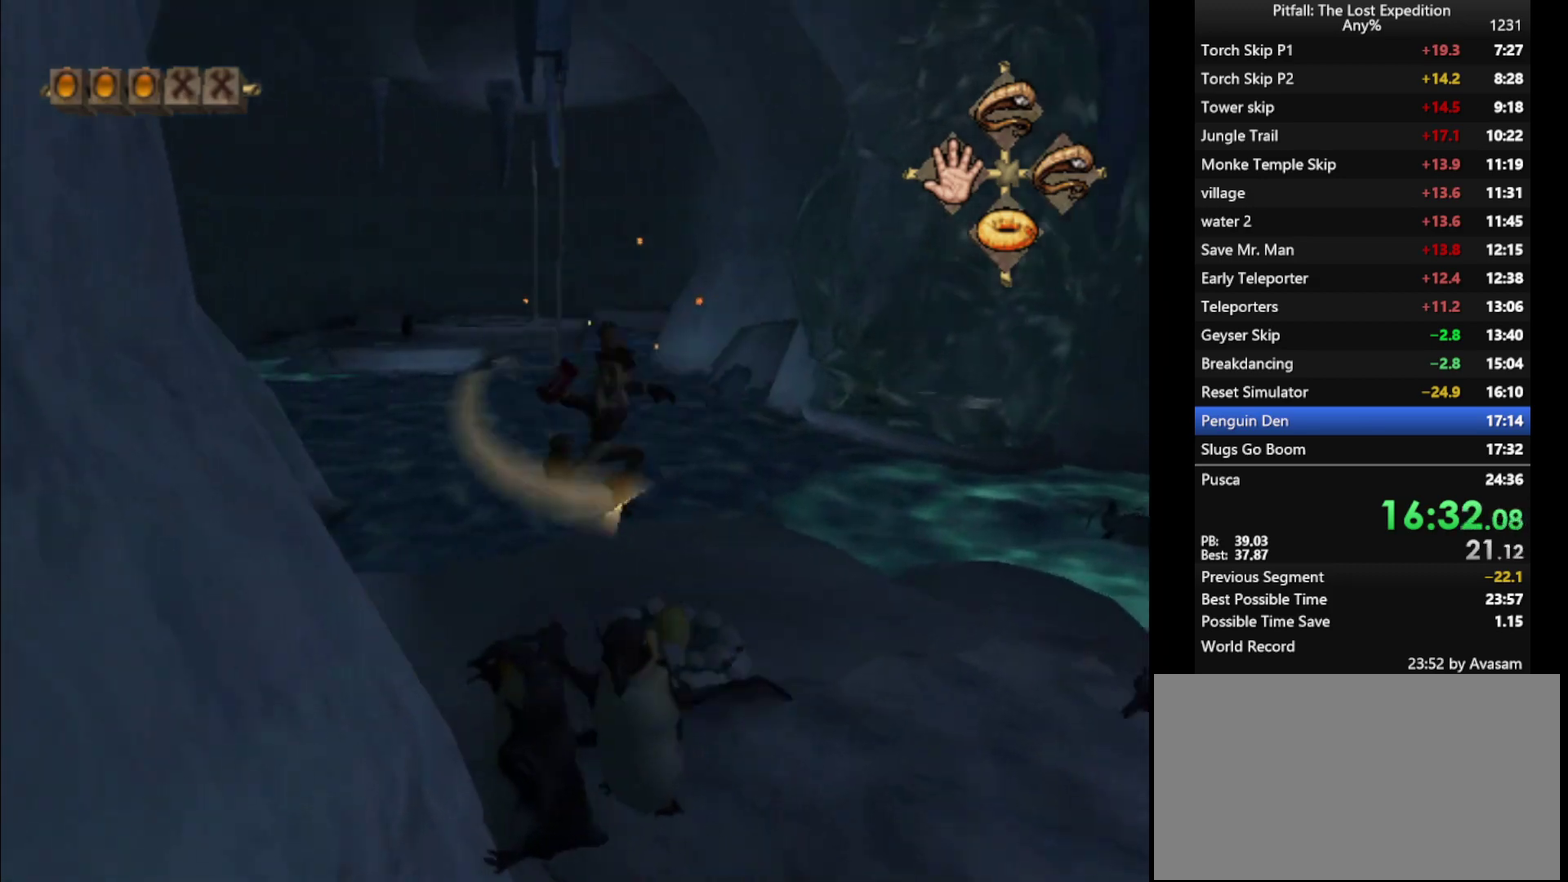
{"buttons": ["X"], "left_stick": "up", "right_stick": "center"}
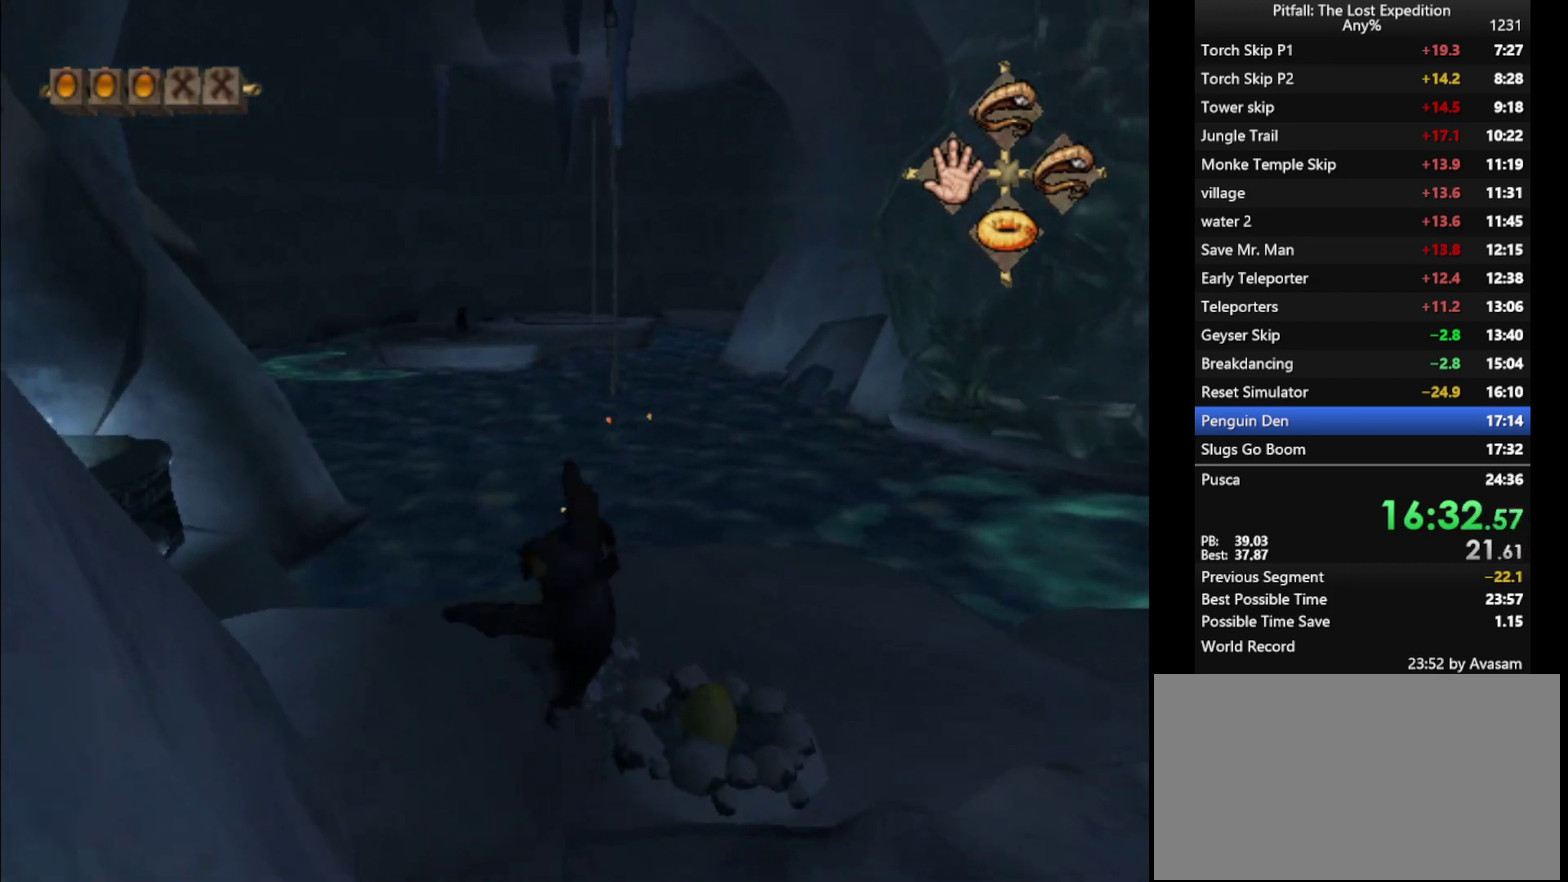
{"buttons": [], "left_stick": "up-right", "right_stick": "center"}
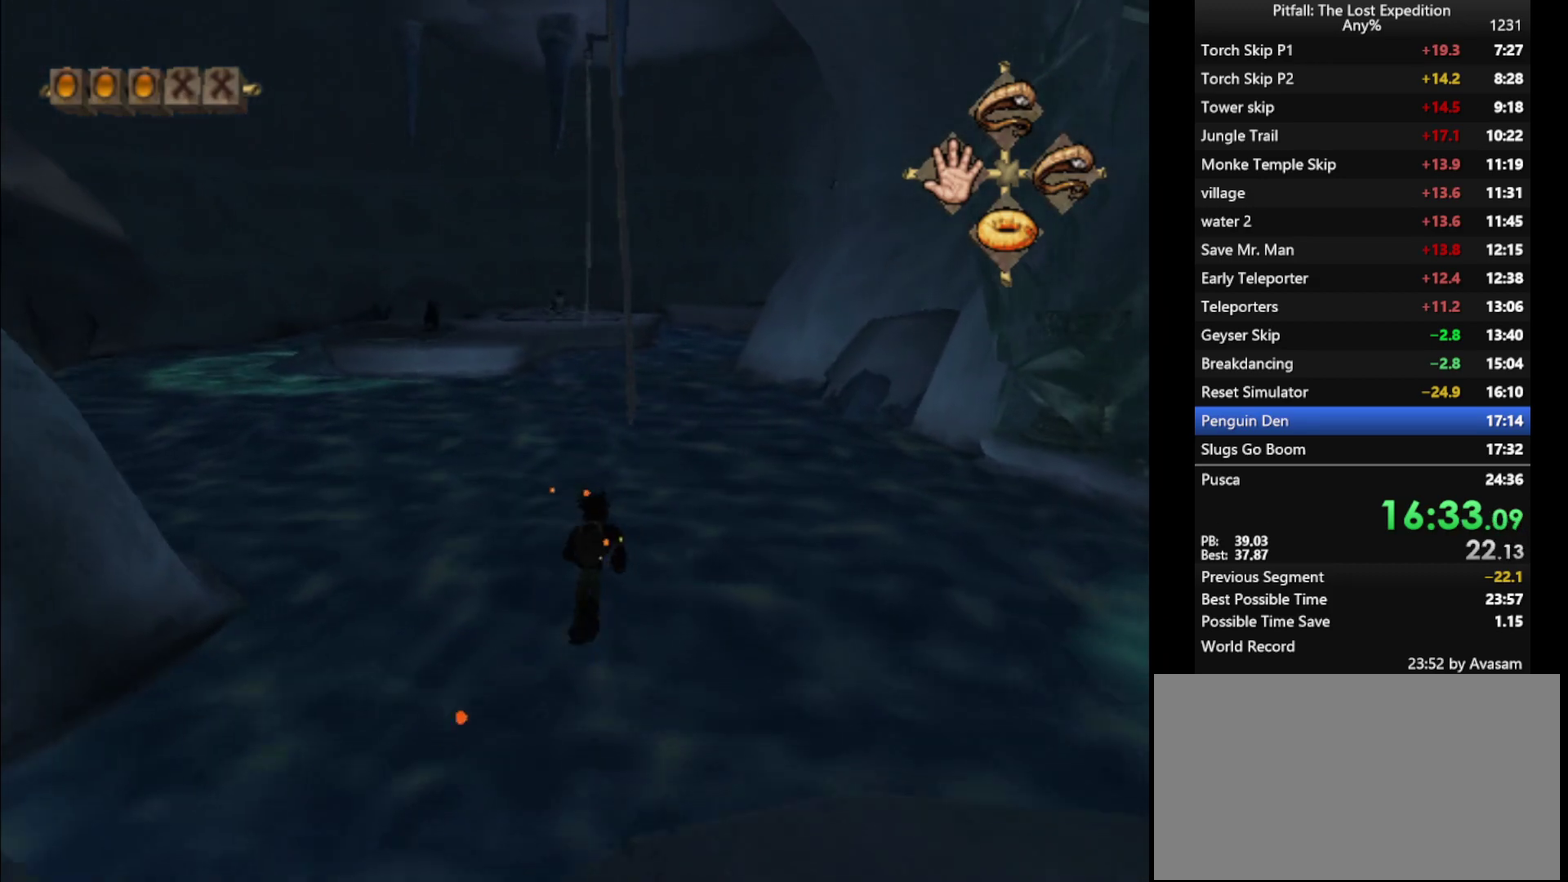
{"buttons": [], "left_stick": "up", "right_stick": "center", "events": [[17, "left_stick", "up"], [383, "R1", "down"], [450, "R1", "up"]]}
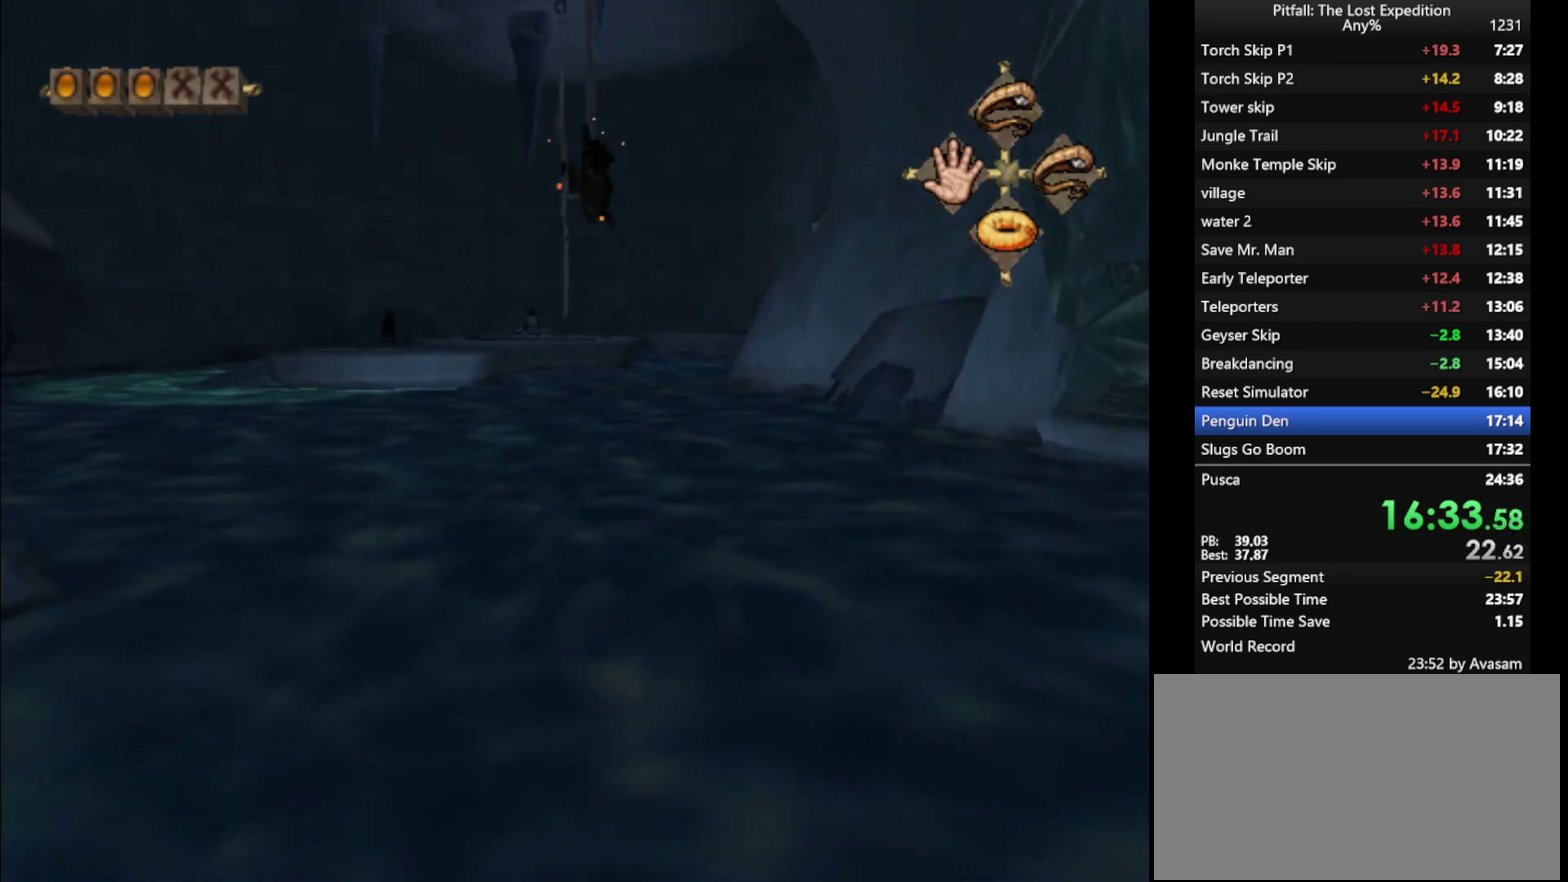
{"buttons": ["A"], "left_stick": "up", "right_stick": "center", "events": [[17, "left_stick", "center"], [117, "left_stick", "up"], [183, "left_stick", "center"], [267, "left_stick", "up"], [467, "A", "down"]]}
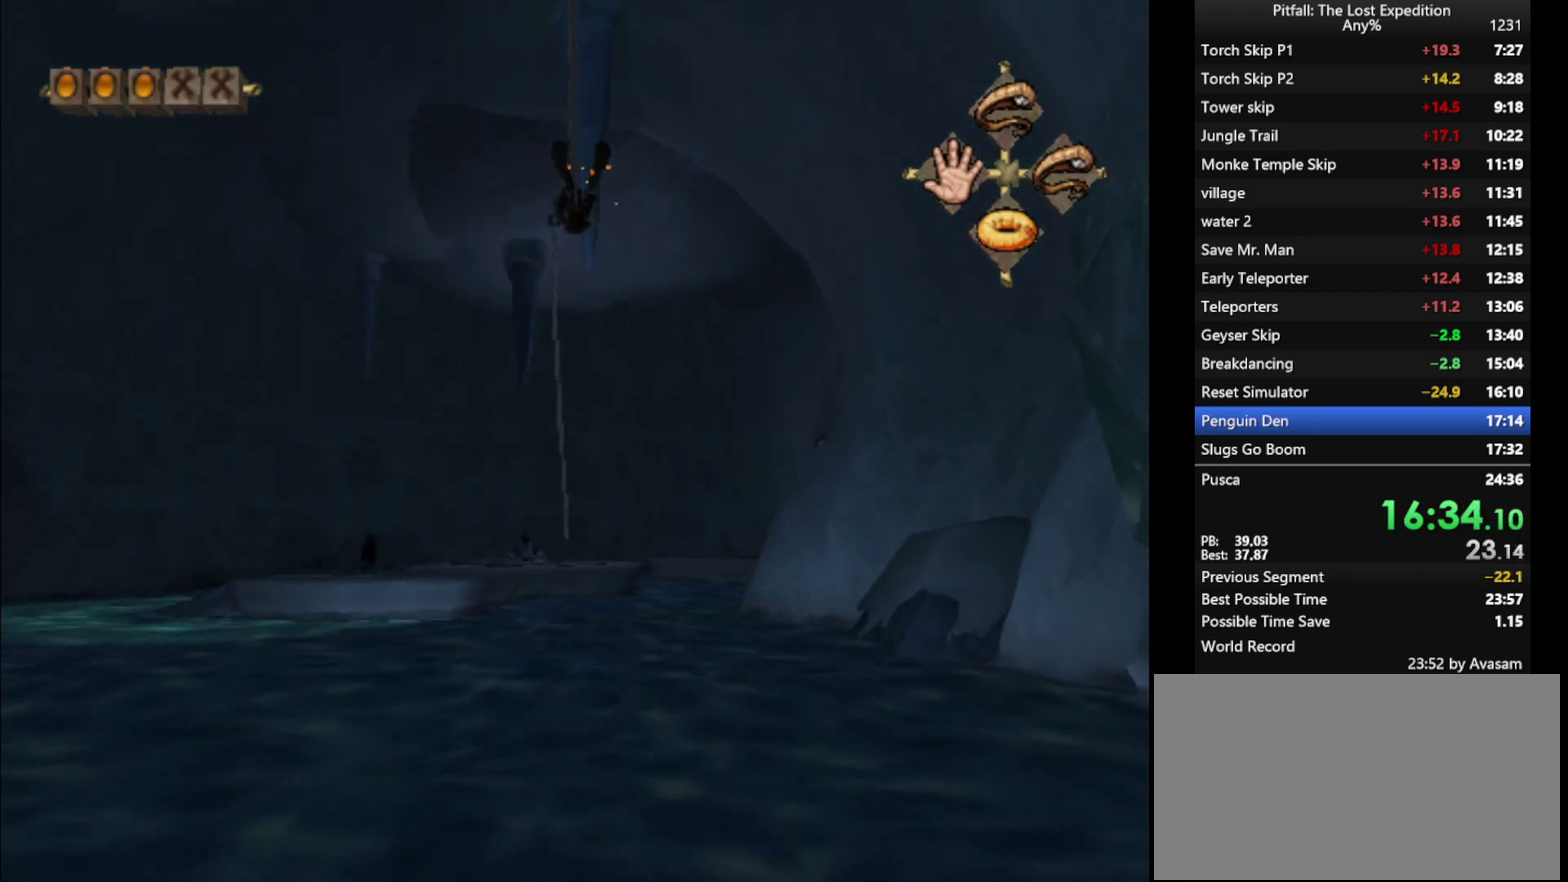
{"buttons": ["A"], "left_stick": "up", "right_stick": "center", "events": []}
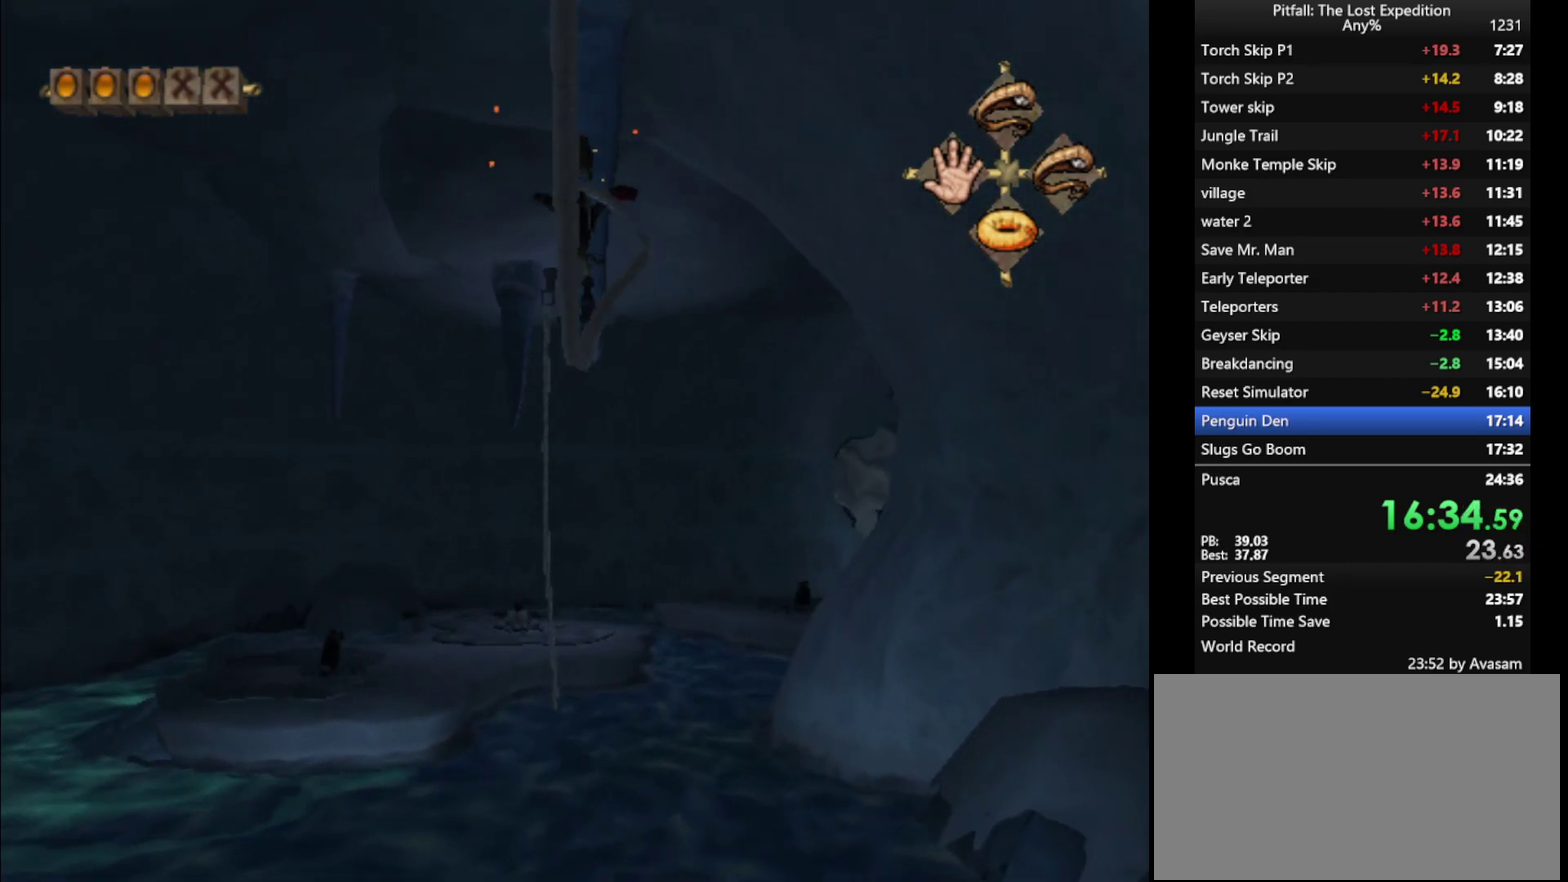
{"buttons": [], "left_stick": "up", "right_stick": "center", "events": [[83, "A", "up"], [300, "B", "down"], [383, "B", "up"]]}
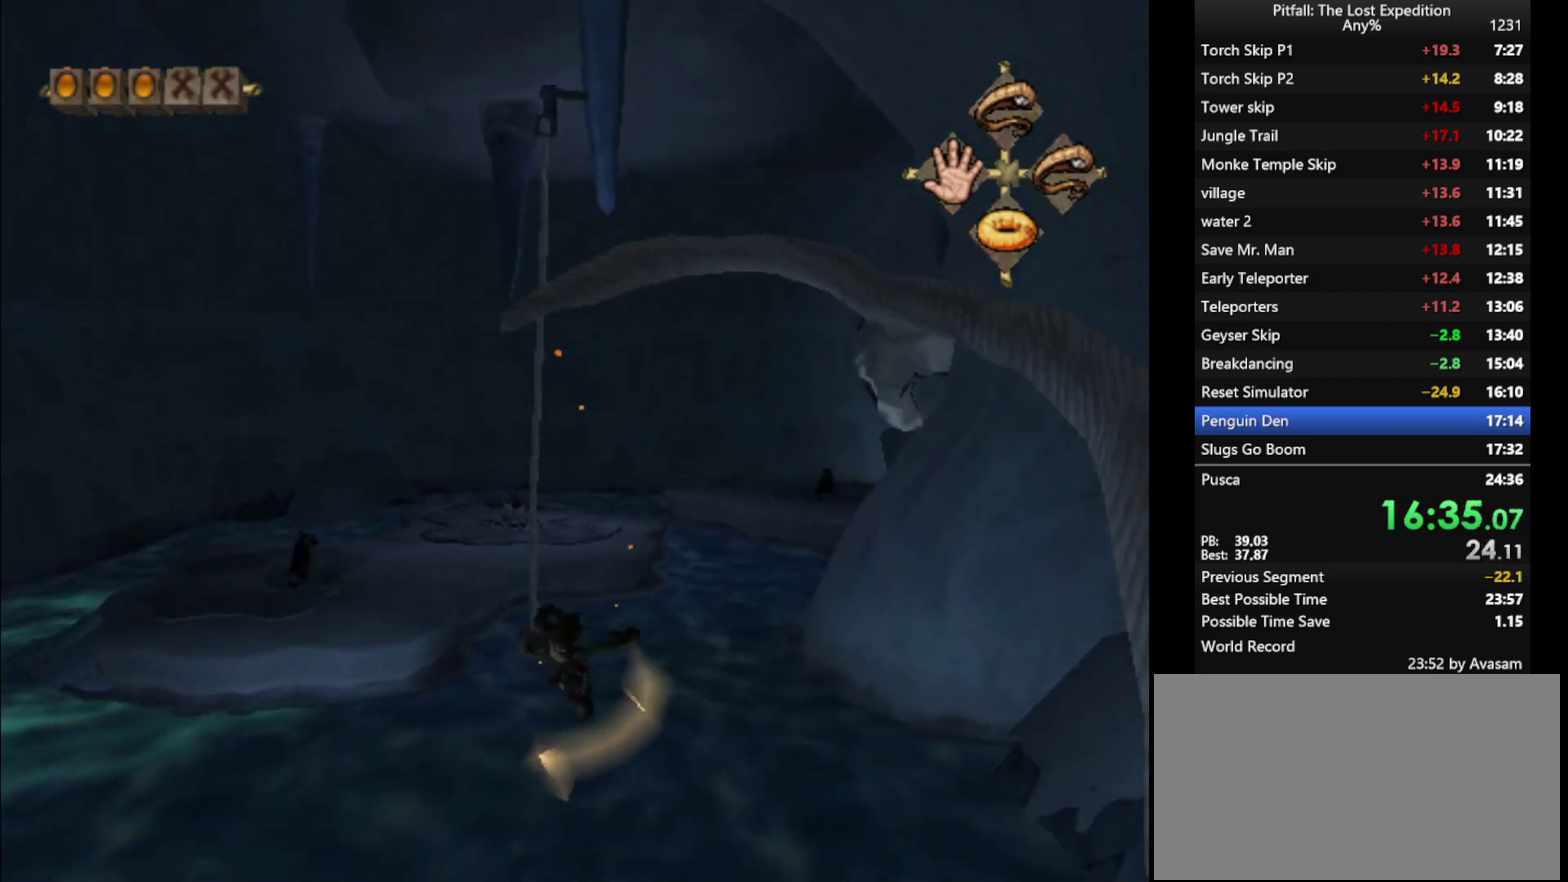
{"buttons": [], "left_stick": "center", "right_stick": "center", "events": [[183, "L1", "down"], [233, "left_stick", "up-left"], [333, "L1", "up"], [367, "left_stick", "up"], [483, "left_stick", "center"]]}
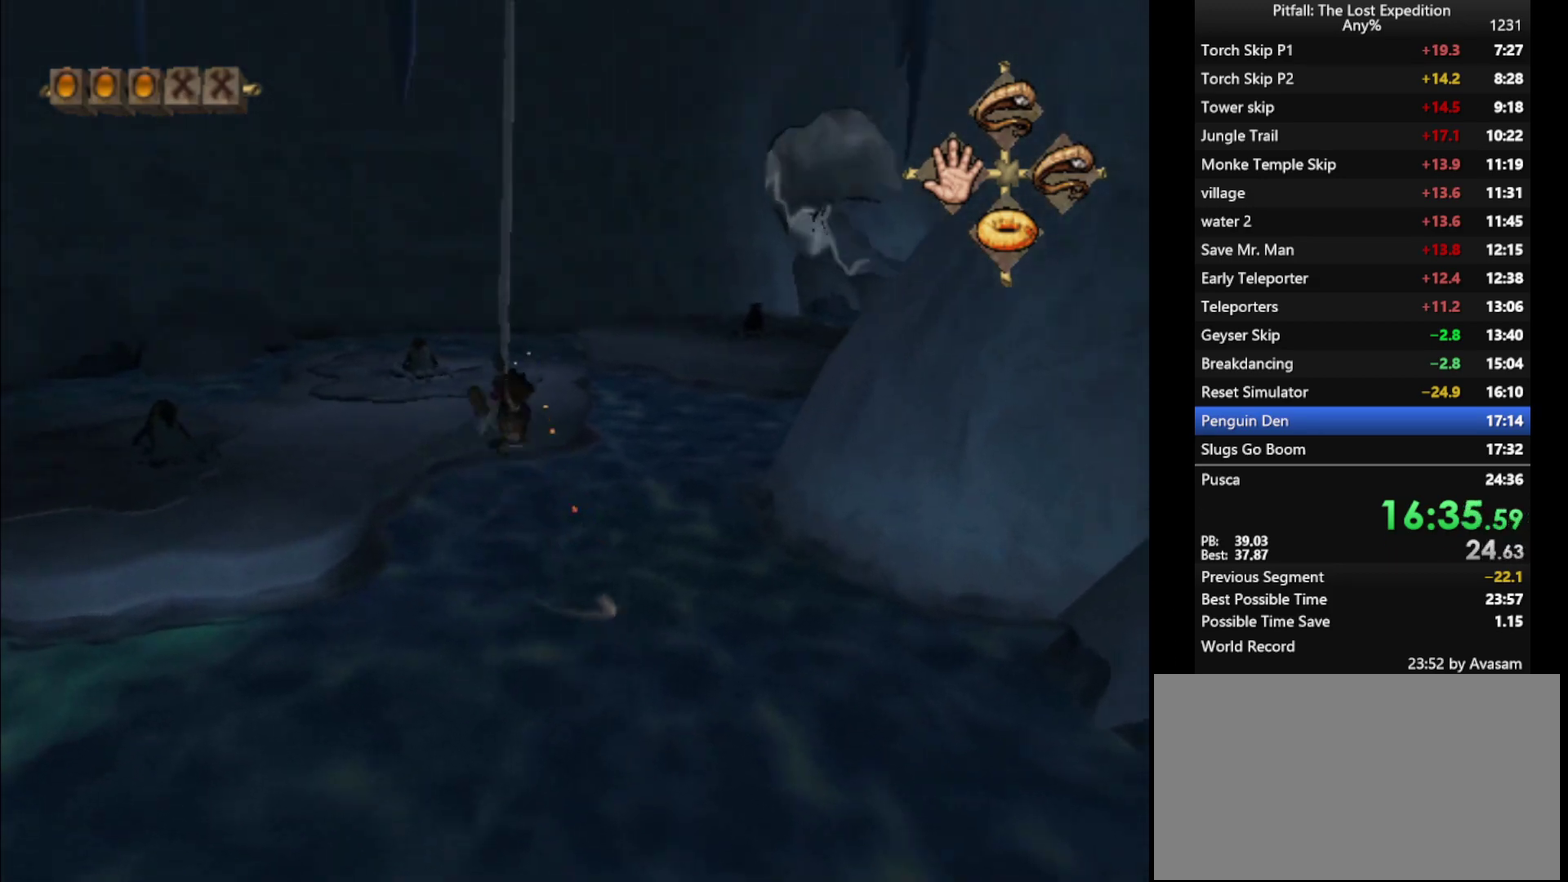
{"buttons": ["A"], "left_stick": "up-right", "right_stick": "center"}
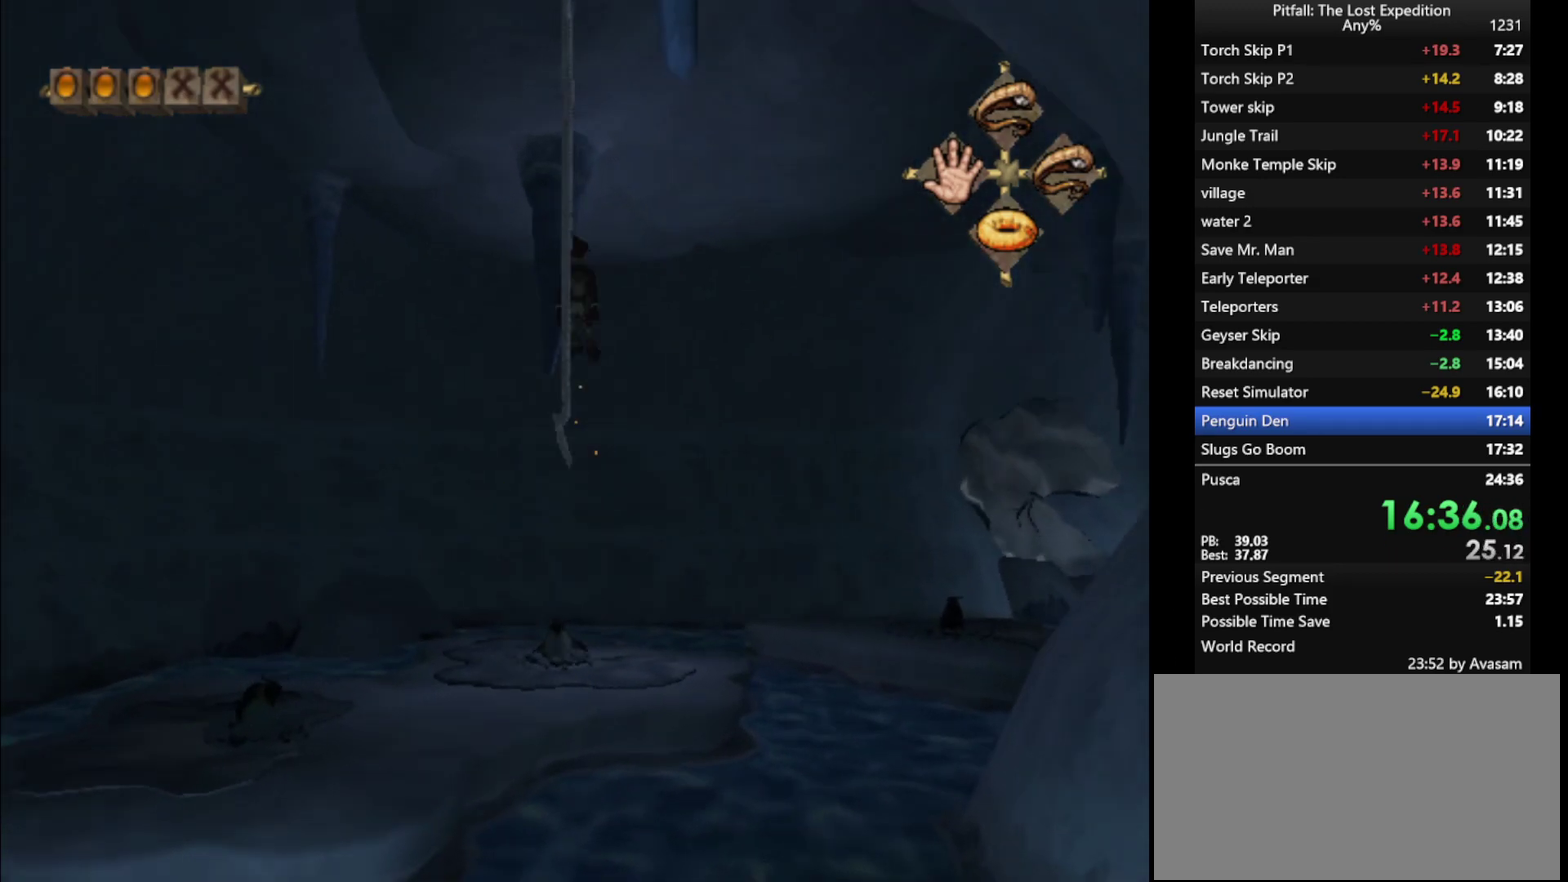
{"buttons": [], "left_stick": "up", "right_stick": "center"}
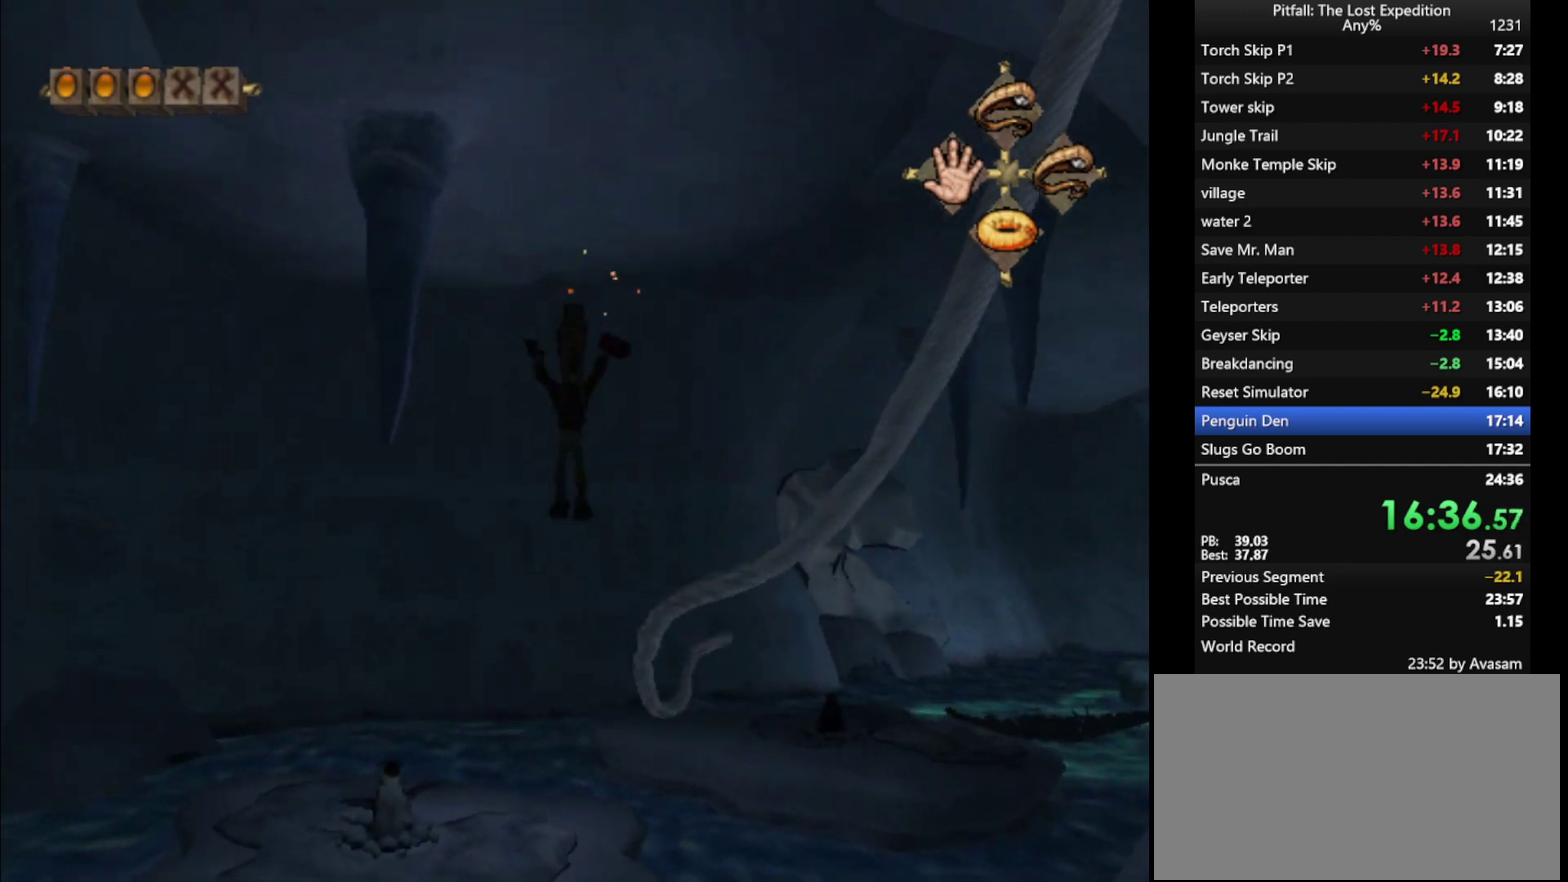
{"buttons": [], "left_stick": "up", "right_stick": "center", "events": [[183, "B", "down"], [283, "B", "up"], [317, "L1", "down"], [467, "L1", "up"]]}
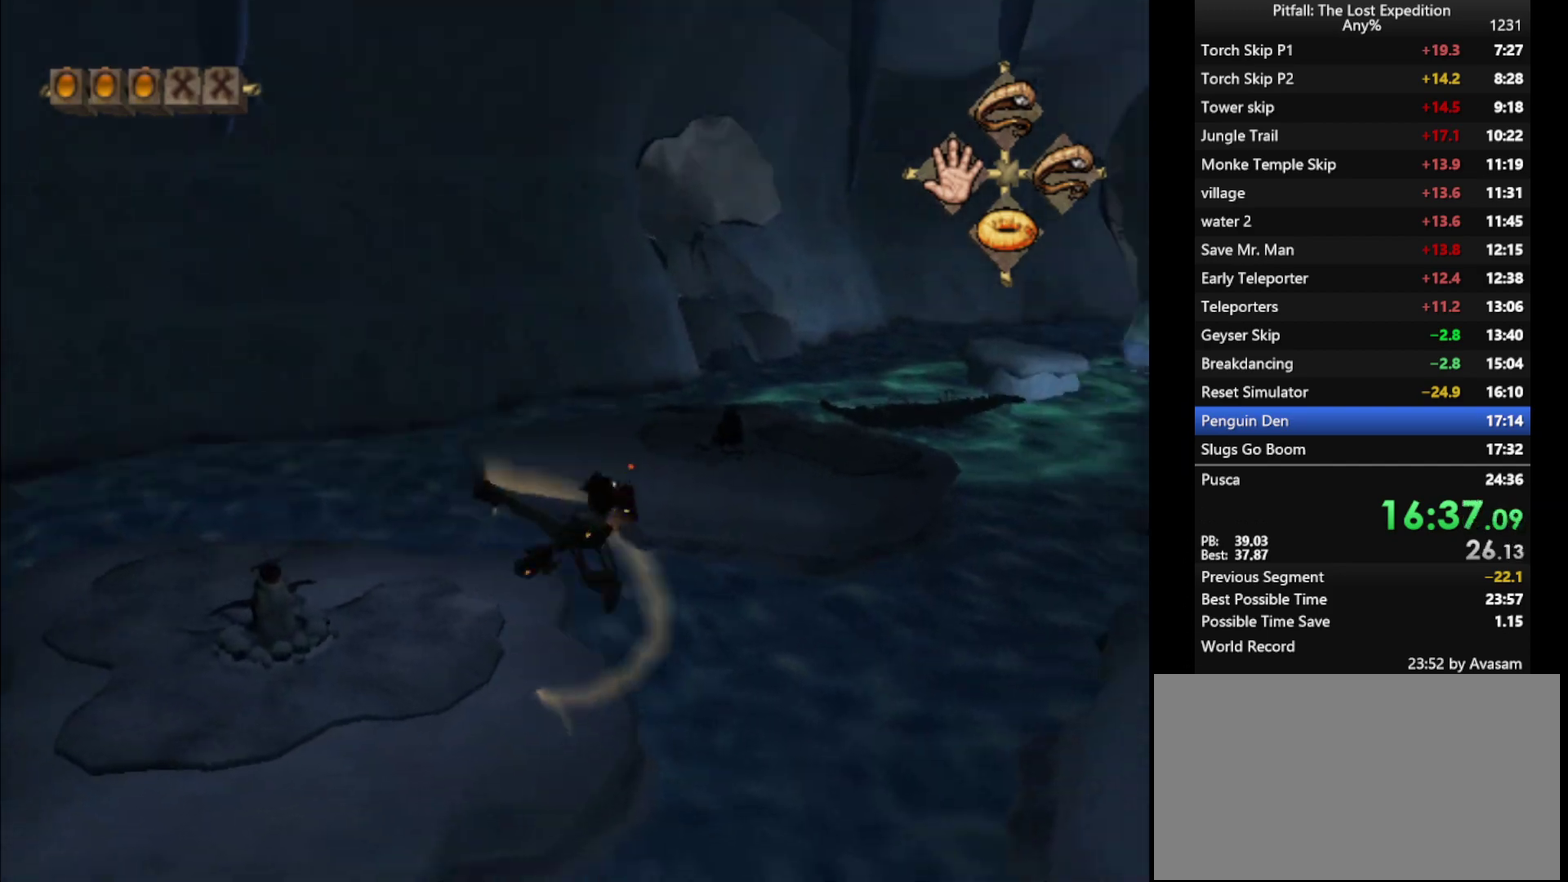
{"buttons": [], "left_stick": "up", "right_stick": "center", "events": [[50, "L1", "down"], [167, "L1", "up"], [233, "L1", "down"], [300, "L1", "up"]]}
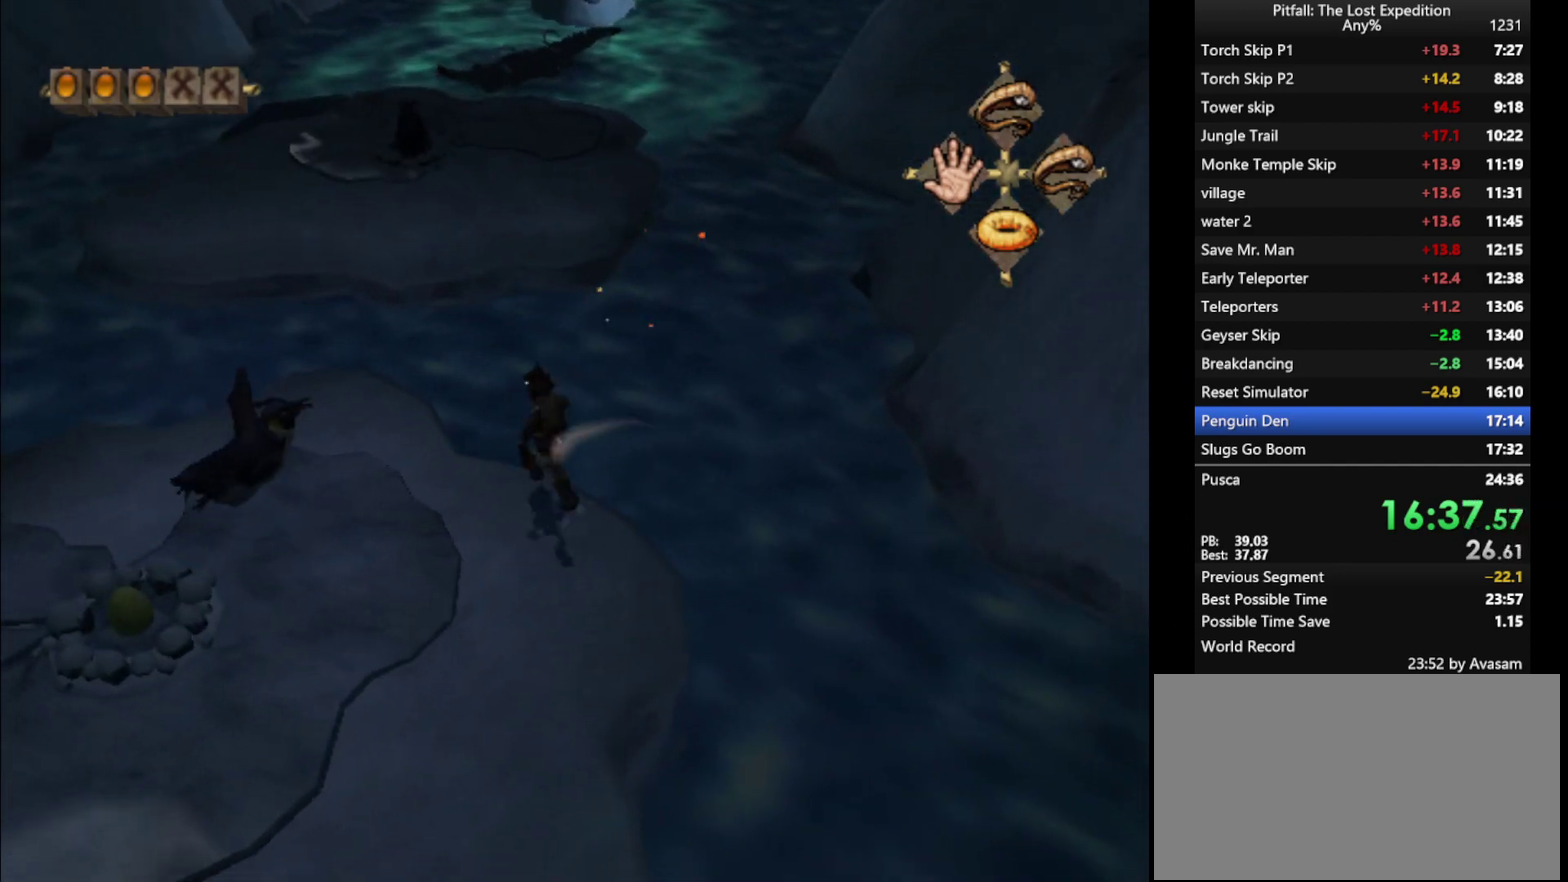
{"buttons": ["A"], "left_stick": "up", "right_stick": "center", "events": [[17, "X", "down"], [117, "X", "up"], [333, "A", "down"]]}
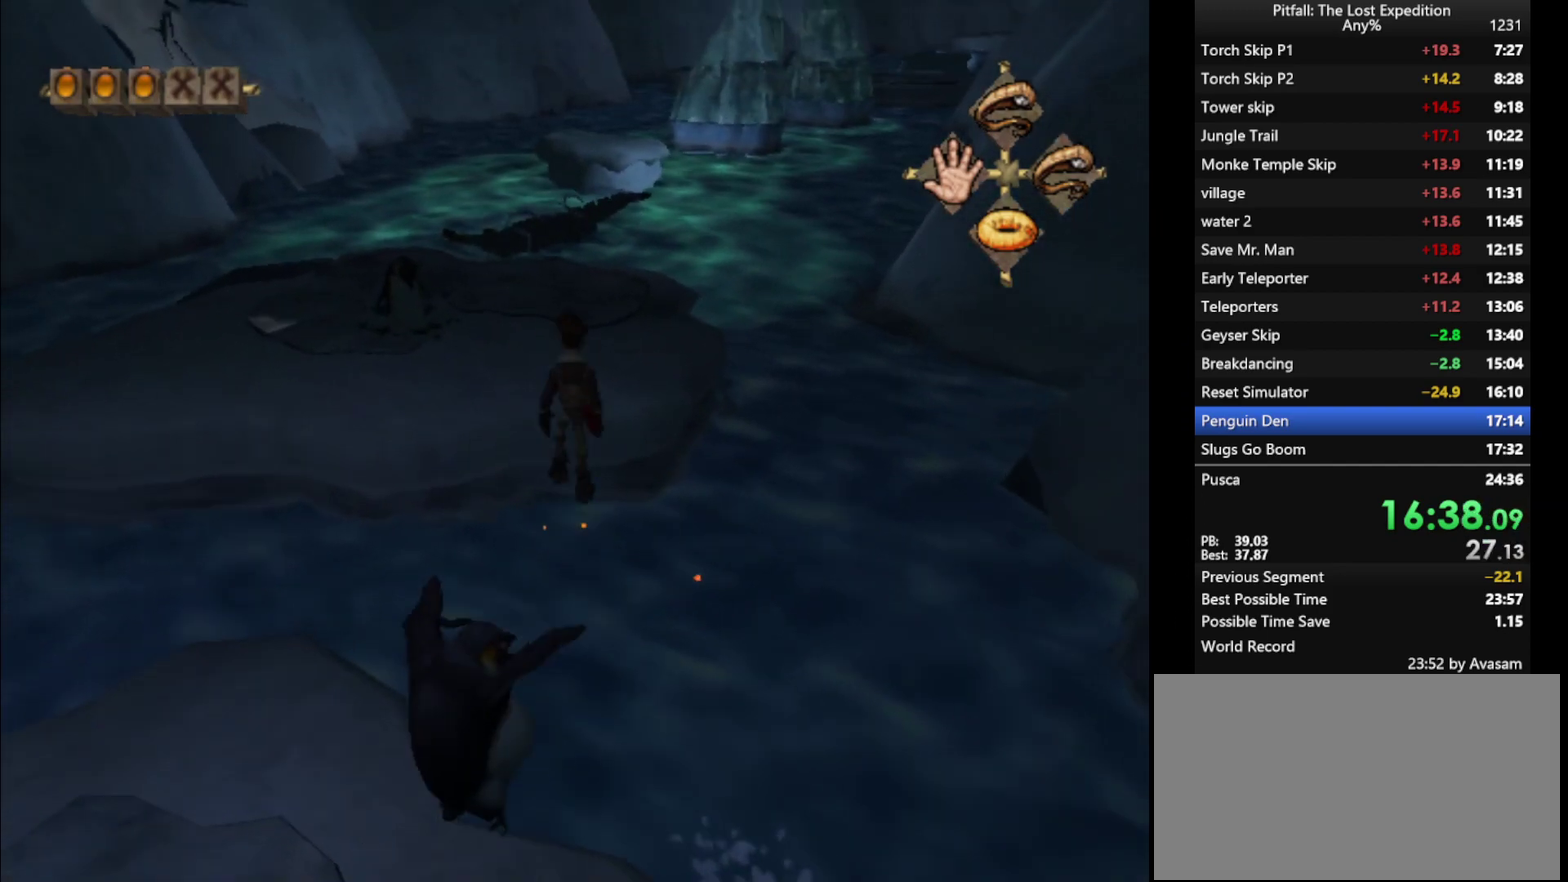
{"buttons": ["R1"], "left_stick": "up-left", "right_stick": "center", "events": [[83, "left_stick", "up-left"], [200, "A", "up"], [267, "B", "down"], [333, "B", "up"], [467, "R1", "down"]]}
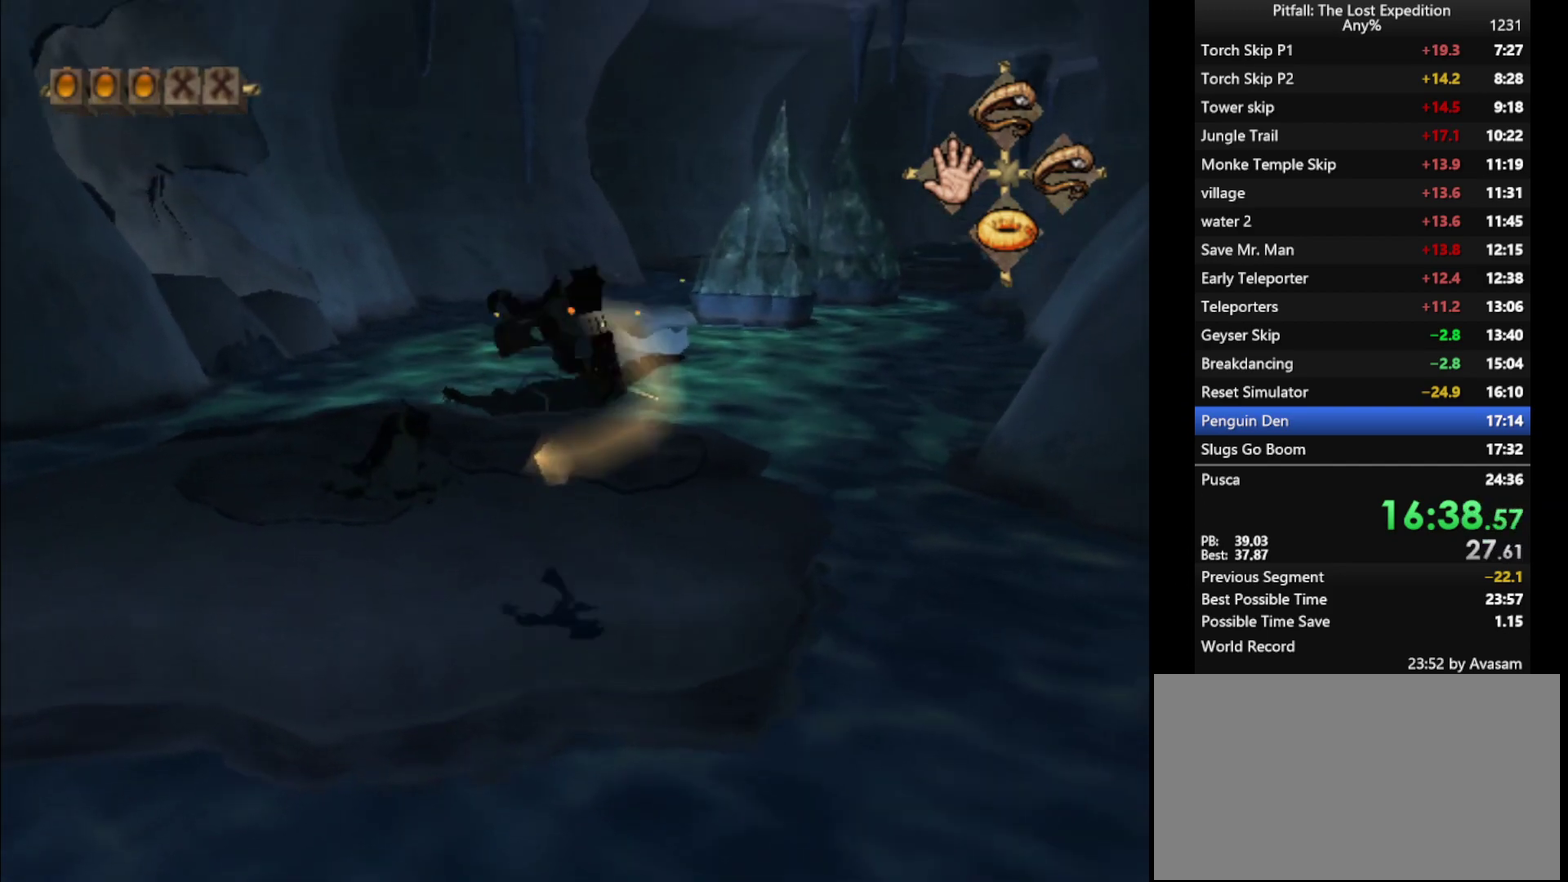
{"buttons": ["X"], "left_stick": "up", "right_stick": "center", "events": [[17, "R1", "up"], [67, "left_stick", "up"], [317, "X", "down"], [400, "X", "up"], [467, "X", "down"]]}
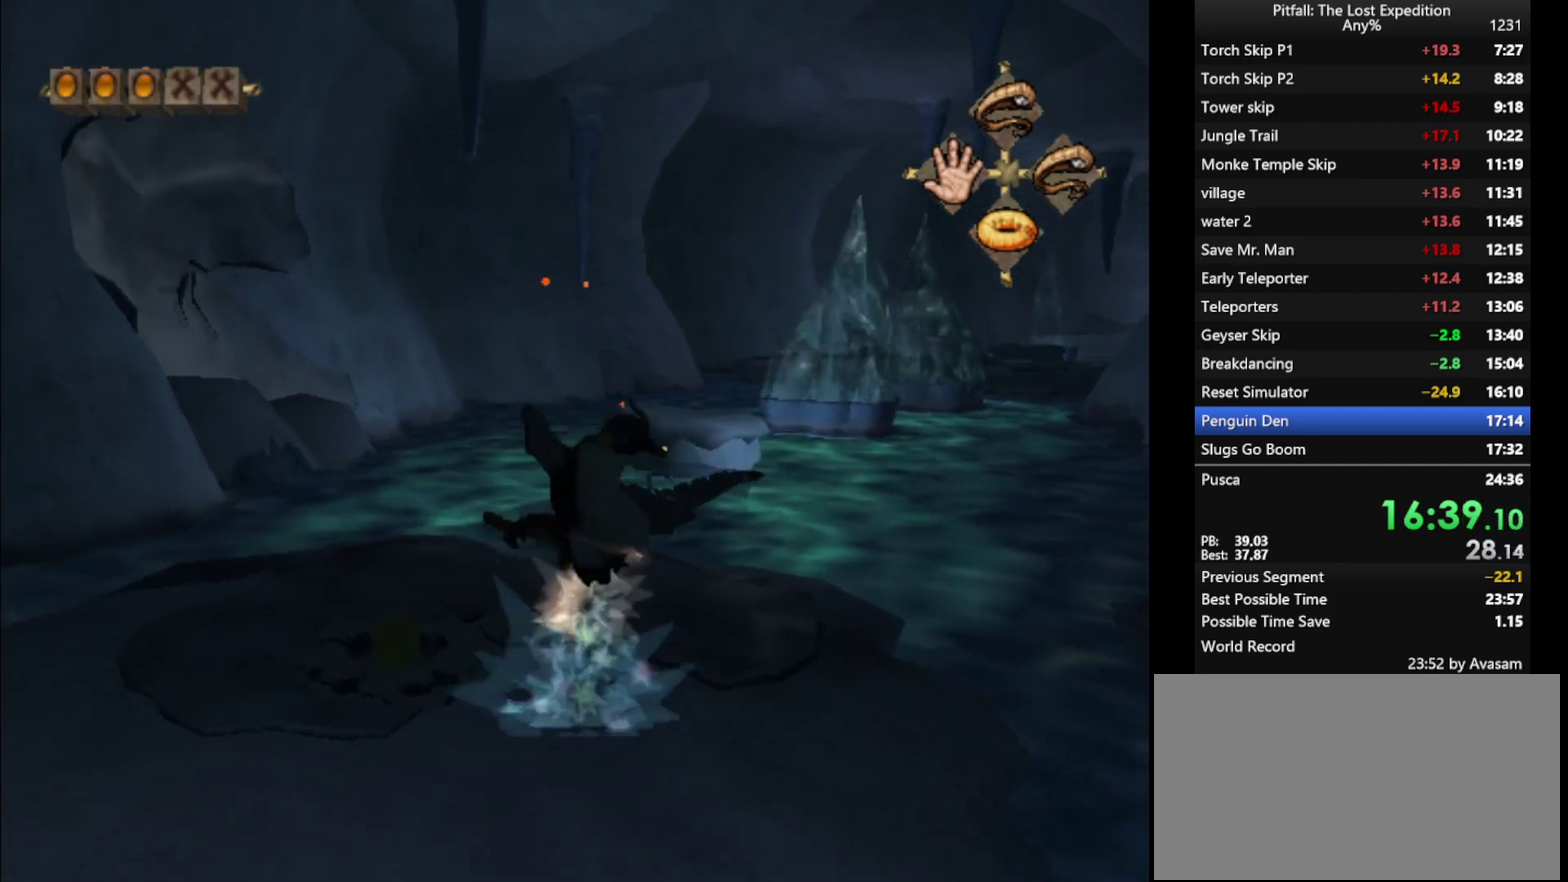
{"buttons": ["X"], "left_stick": "up", "right_stick": "center", "events": [[167, "L1", "down"], [267, "L1", "up"]]}
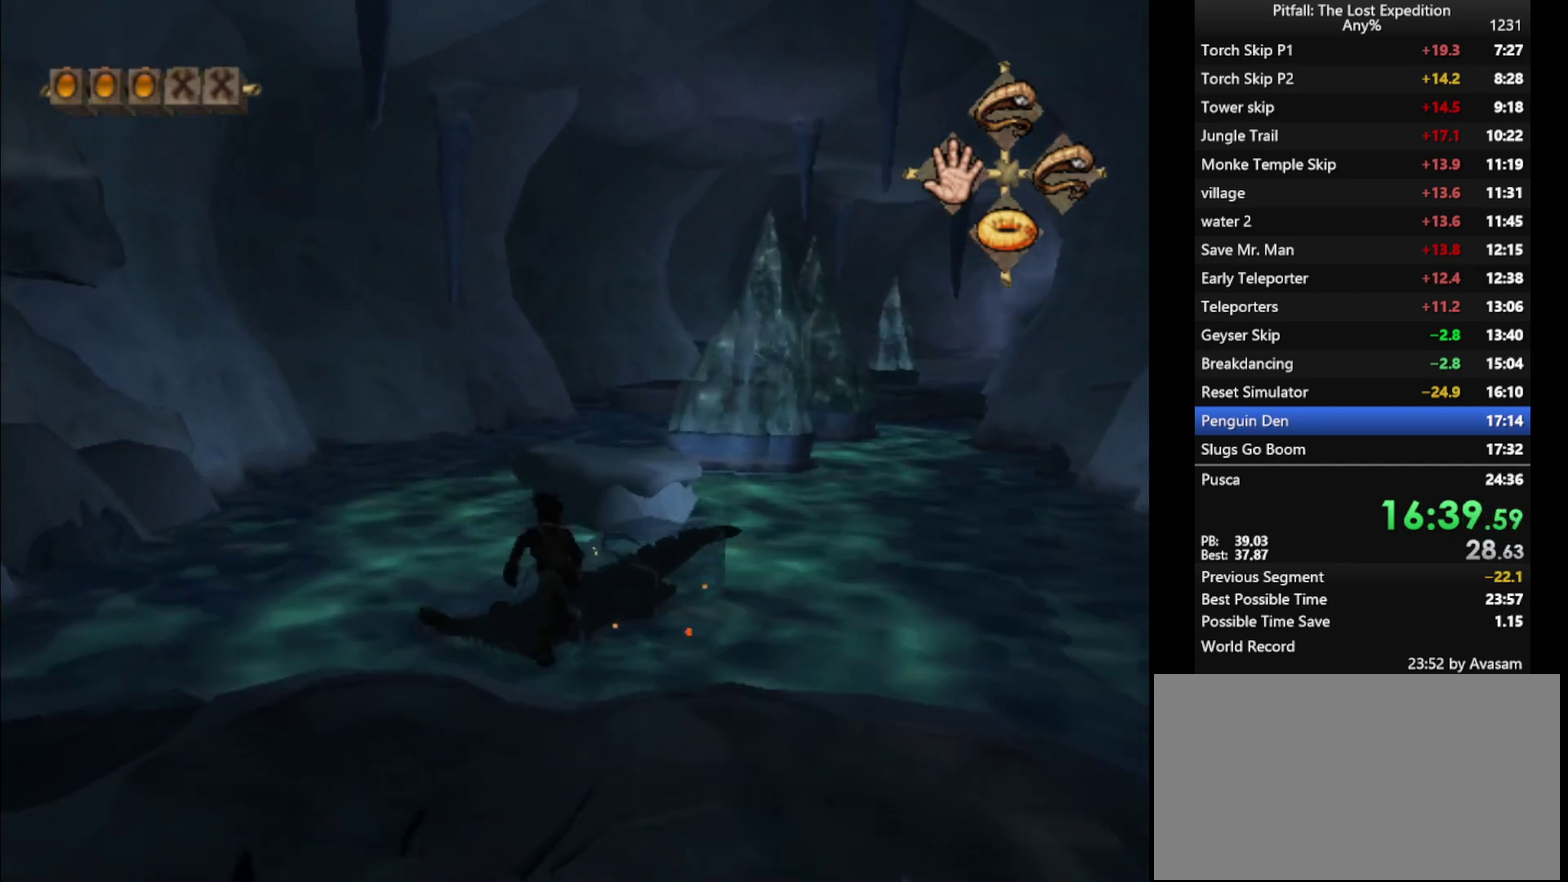
{"buttons": [], "left_stick": "up-right", "right_stick": "center", "events": [[50, "L1", "down"], [133, "L1", "up"], [133, "X", "up"], [167, "X", "down"], [167, "left_stick", "up-right"], [250, "X", "up"]]}
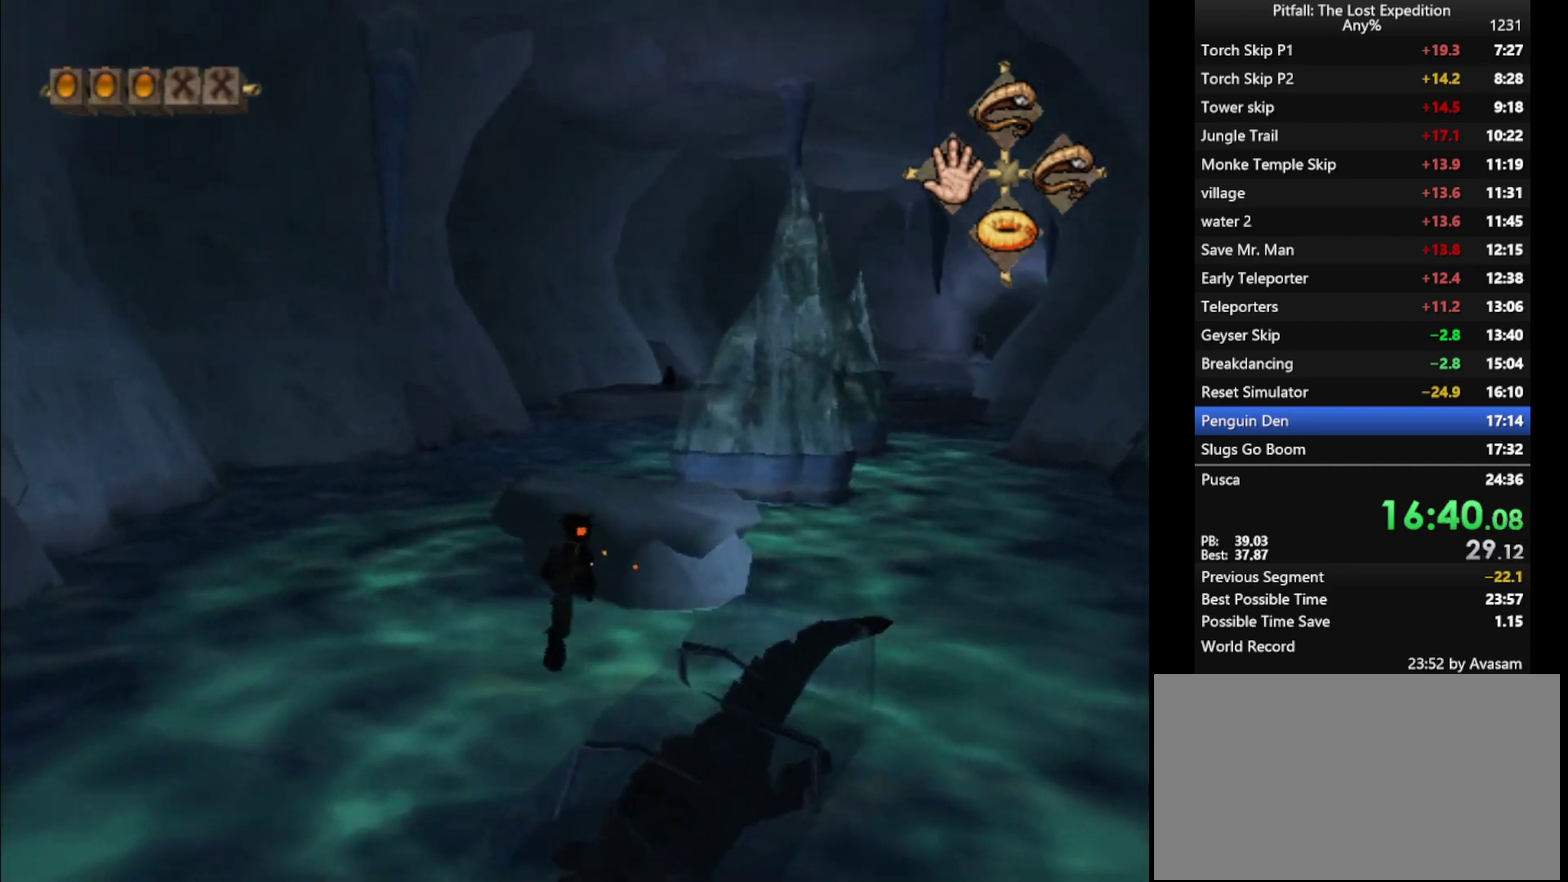
{"buttons": [], "left_stick": "up", "right_stick": "center", "events": [[217, "L1", "down"], [383, "left_stick", "up"], [433, "L1", "up"]]}
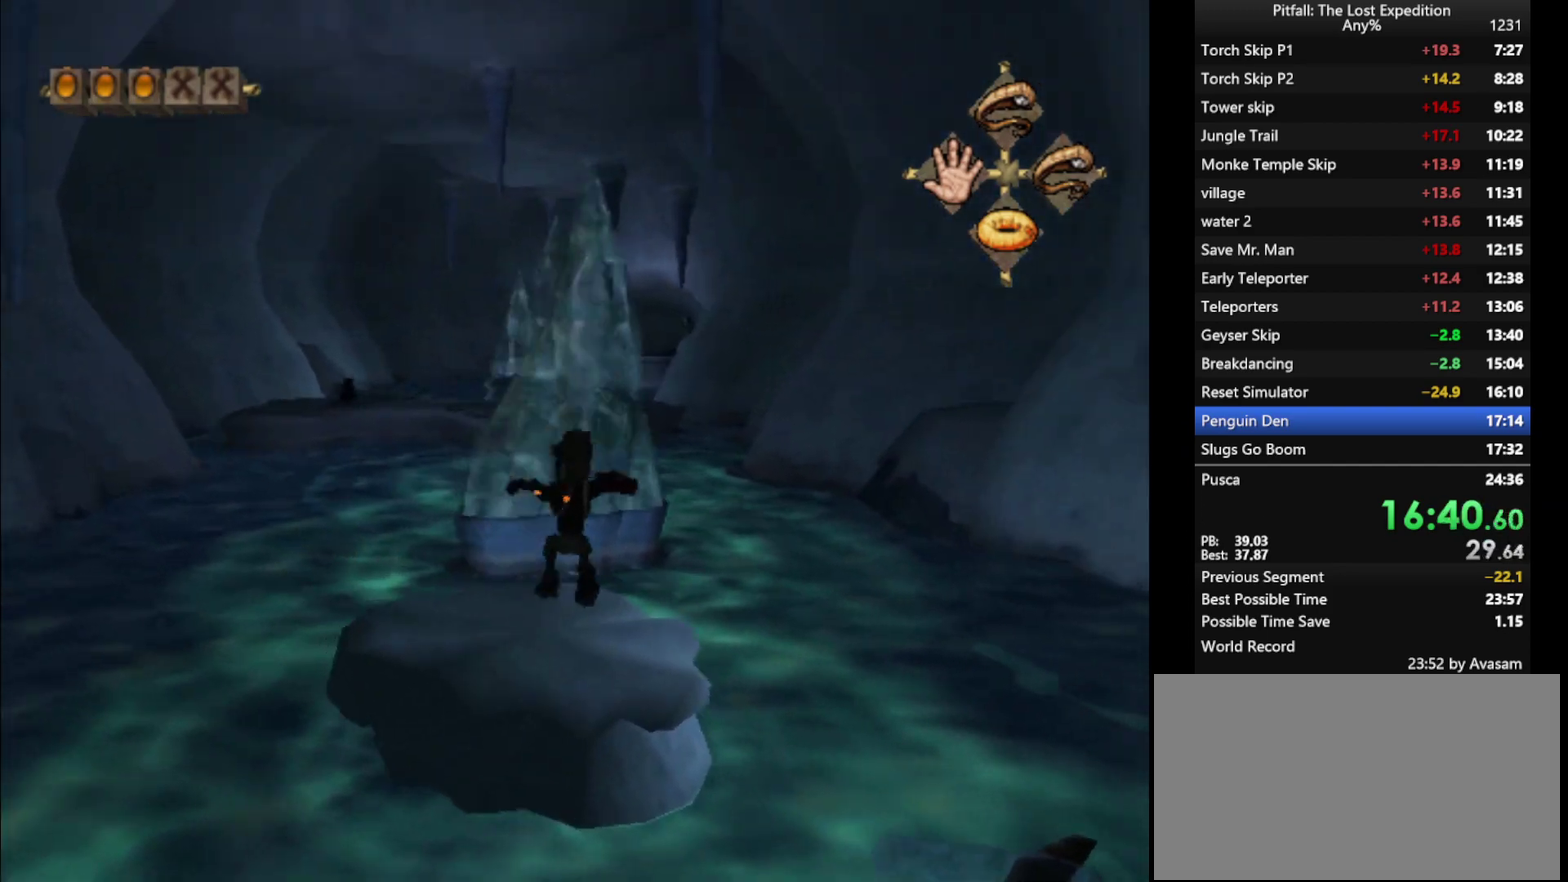
{"buttons": [], "left_stick": "up", "right_stick": "center", "events": []}
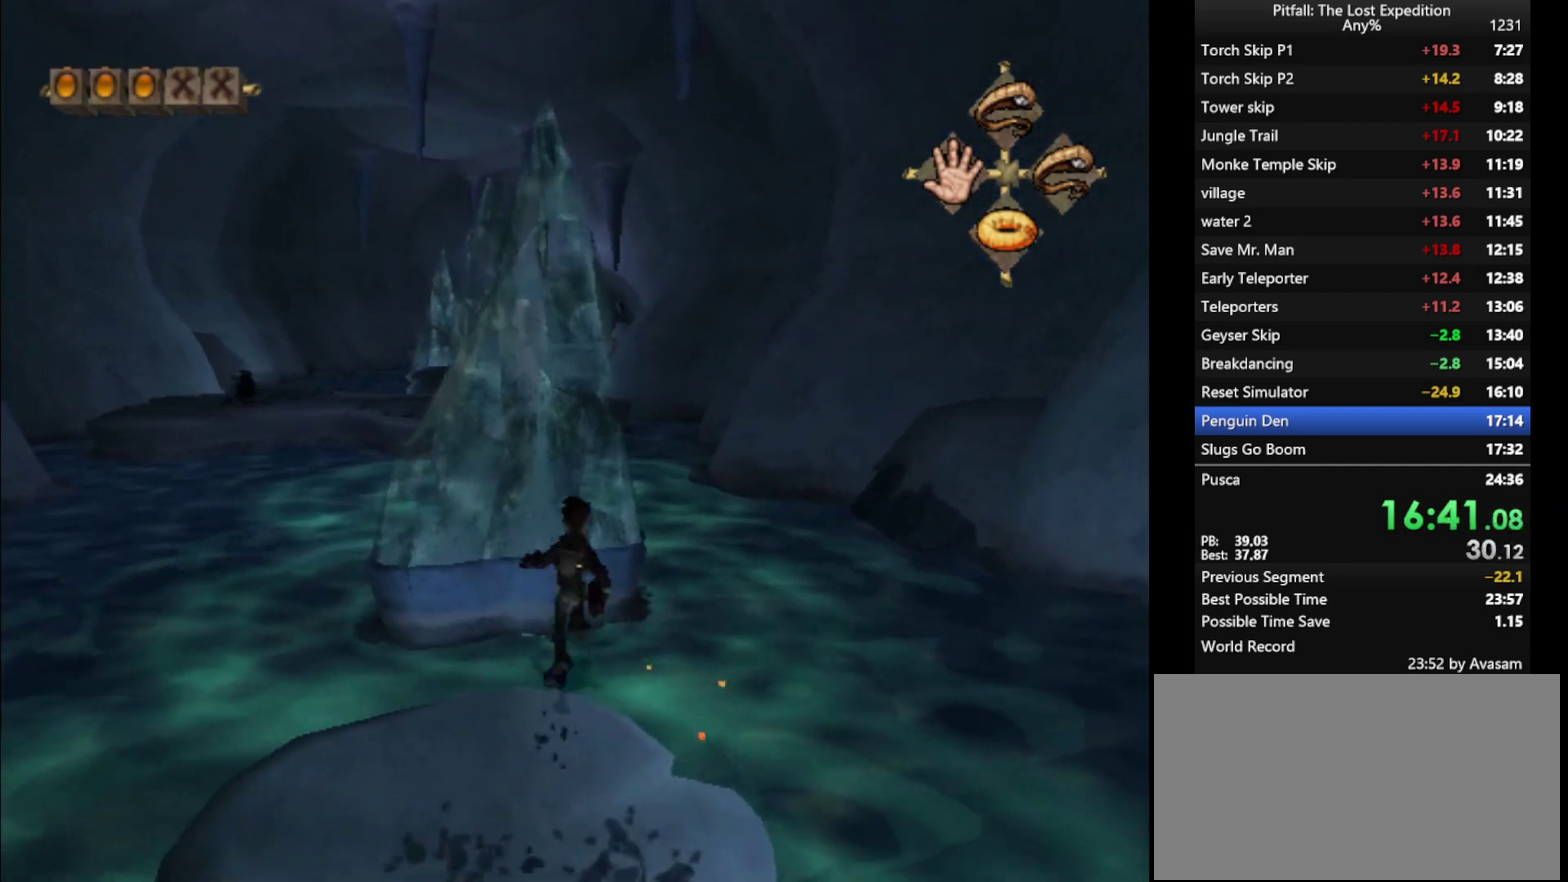
{"buttons": [], "left_stick": "up-right", "right_stick": "center", "events": [[183, "B", "down"], [233, "B", "up"], [333, "R1", "down"], [383, "left_stick", "right"], [417, "R1", "up"], [483, "left_stick", "up-right"]]}
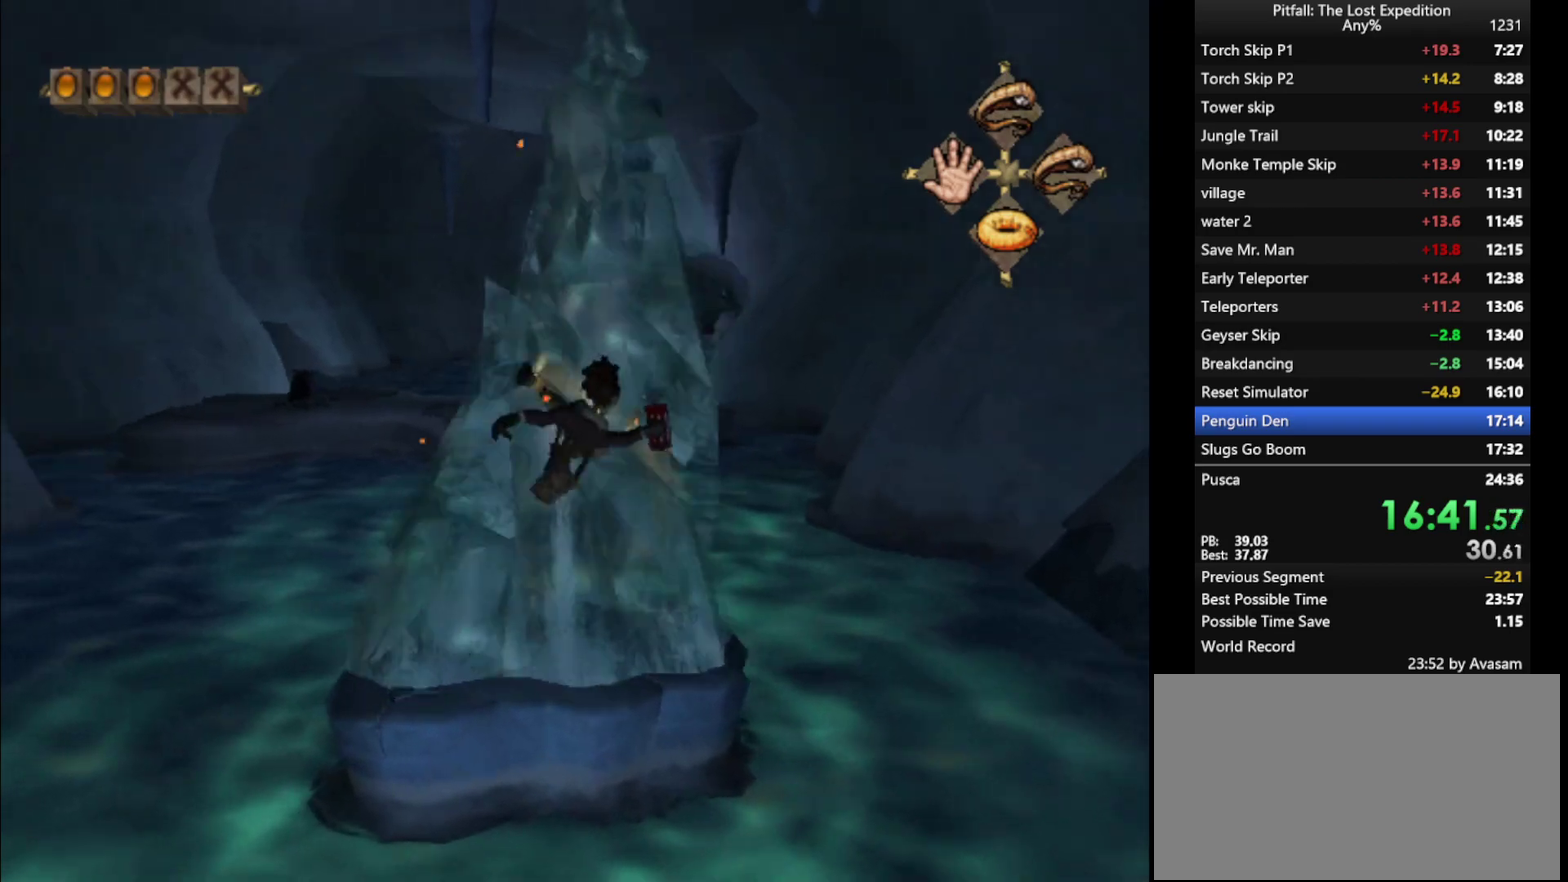
{"buttons": [], "left_stick": "up", "right_stick": "center", "events": [[33, "left_stick", "up"]]}
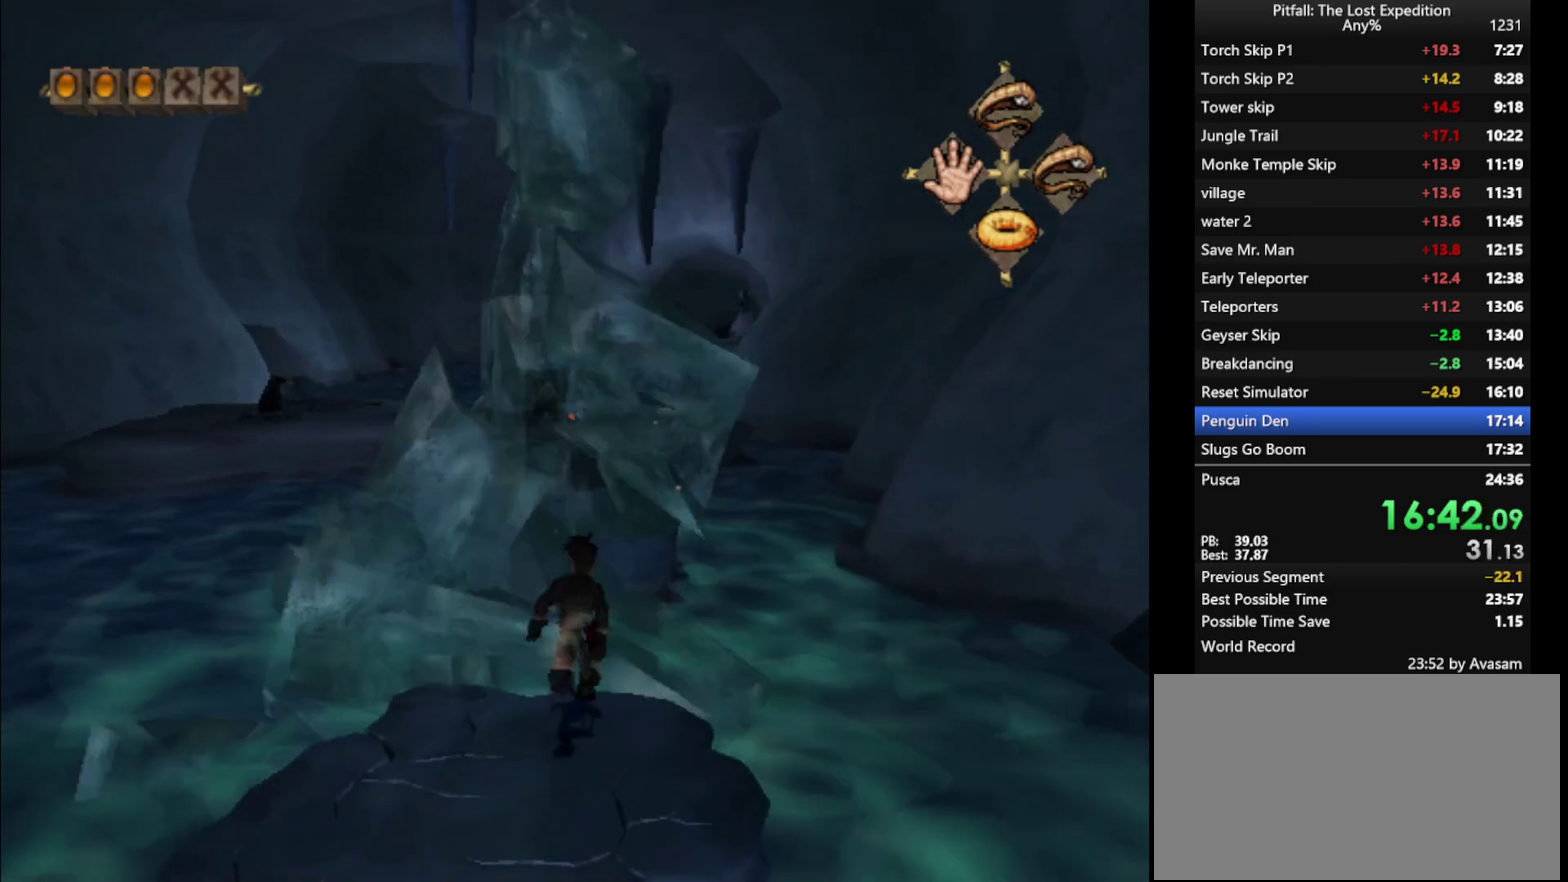
{"buttons": [], "left_stick": "up-right", "right_stick": "center", "events": [[483, "left_stick", "up-right"]]}
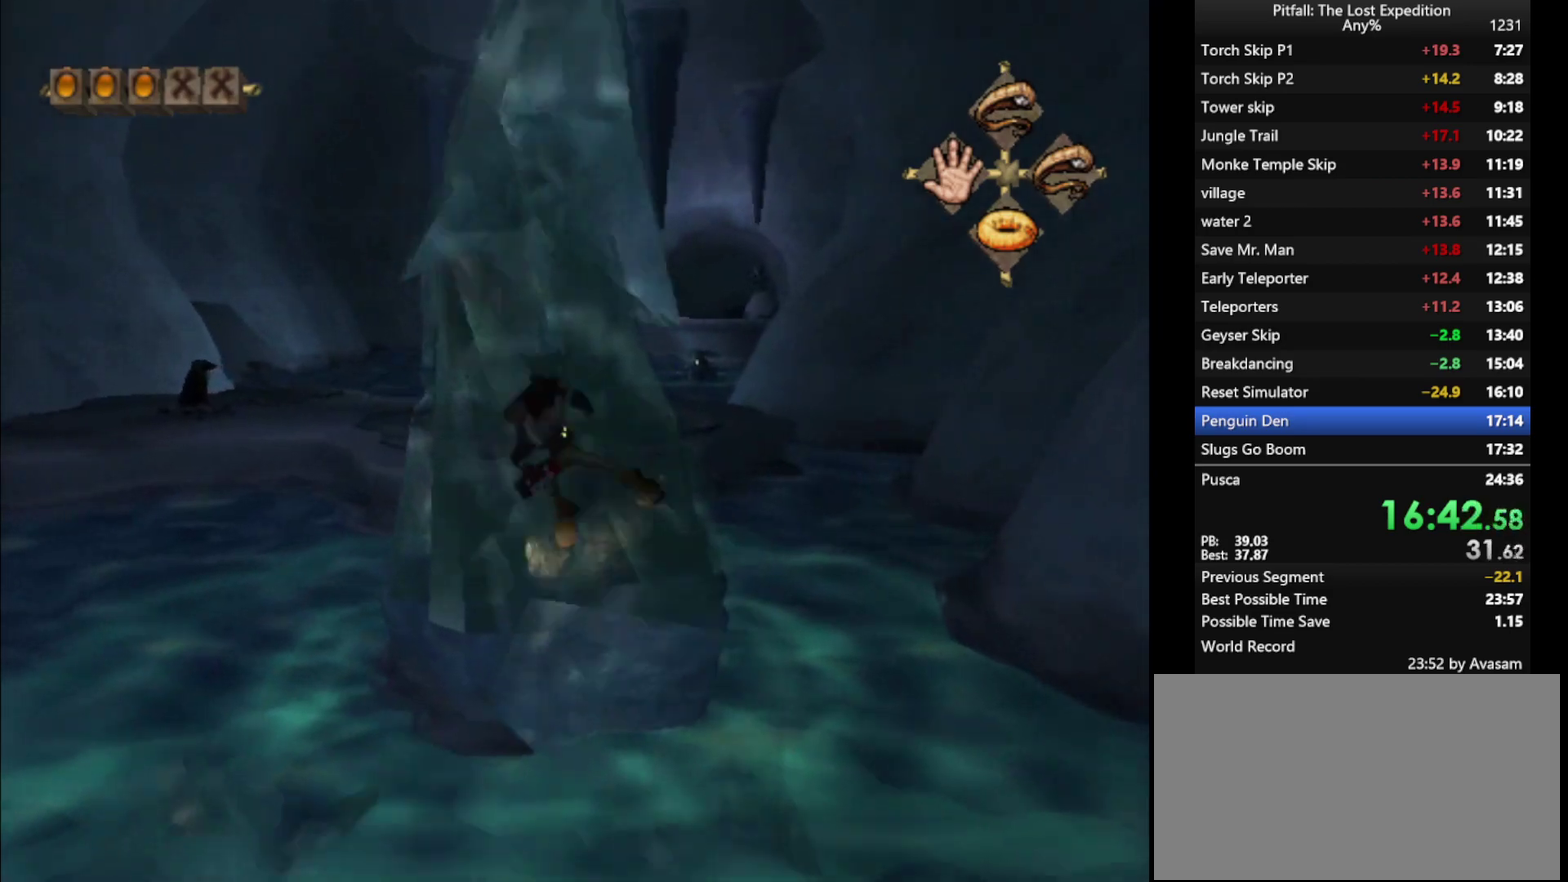
{"buttons": ["X"], "left_stick": "up", "right_stick": "center"}
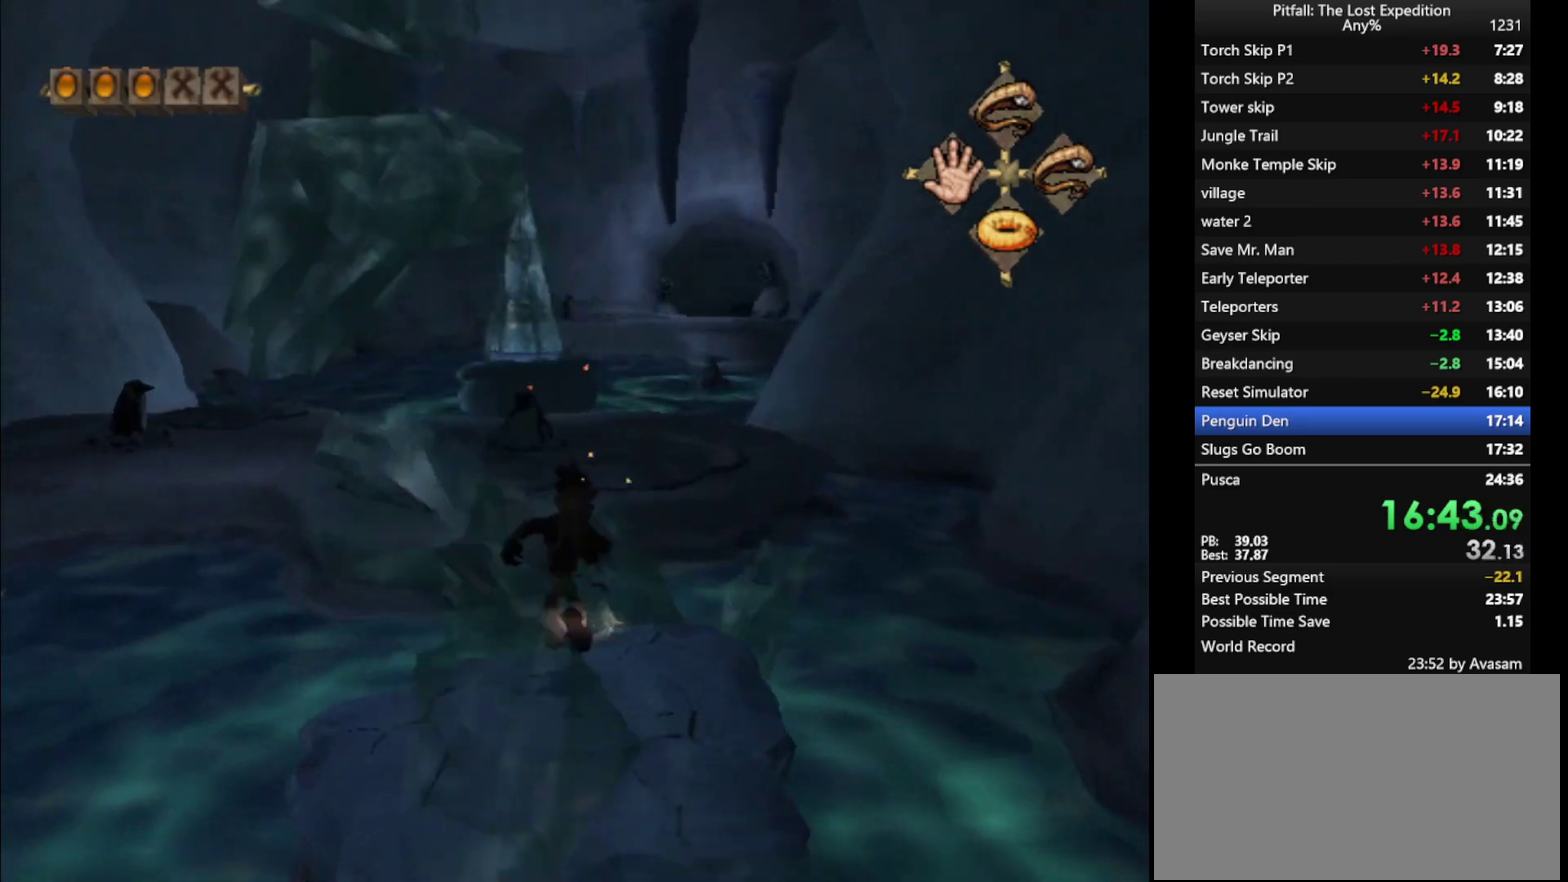
{"buttons": ["A"], "left_stick": "up", "right_stick": "center", "events": [[50, "X", "up"], [267, "A", "down"]]}
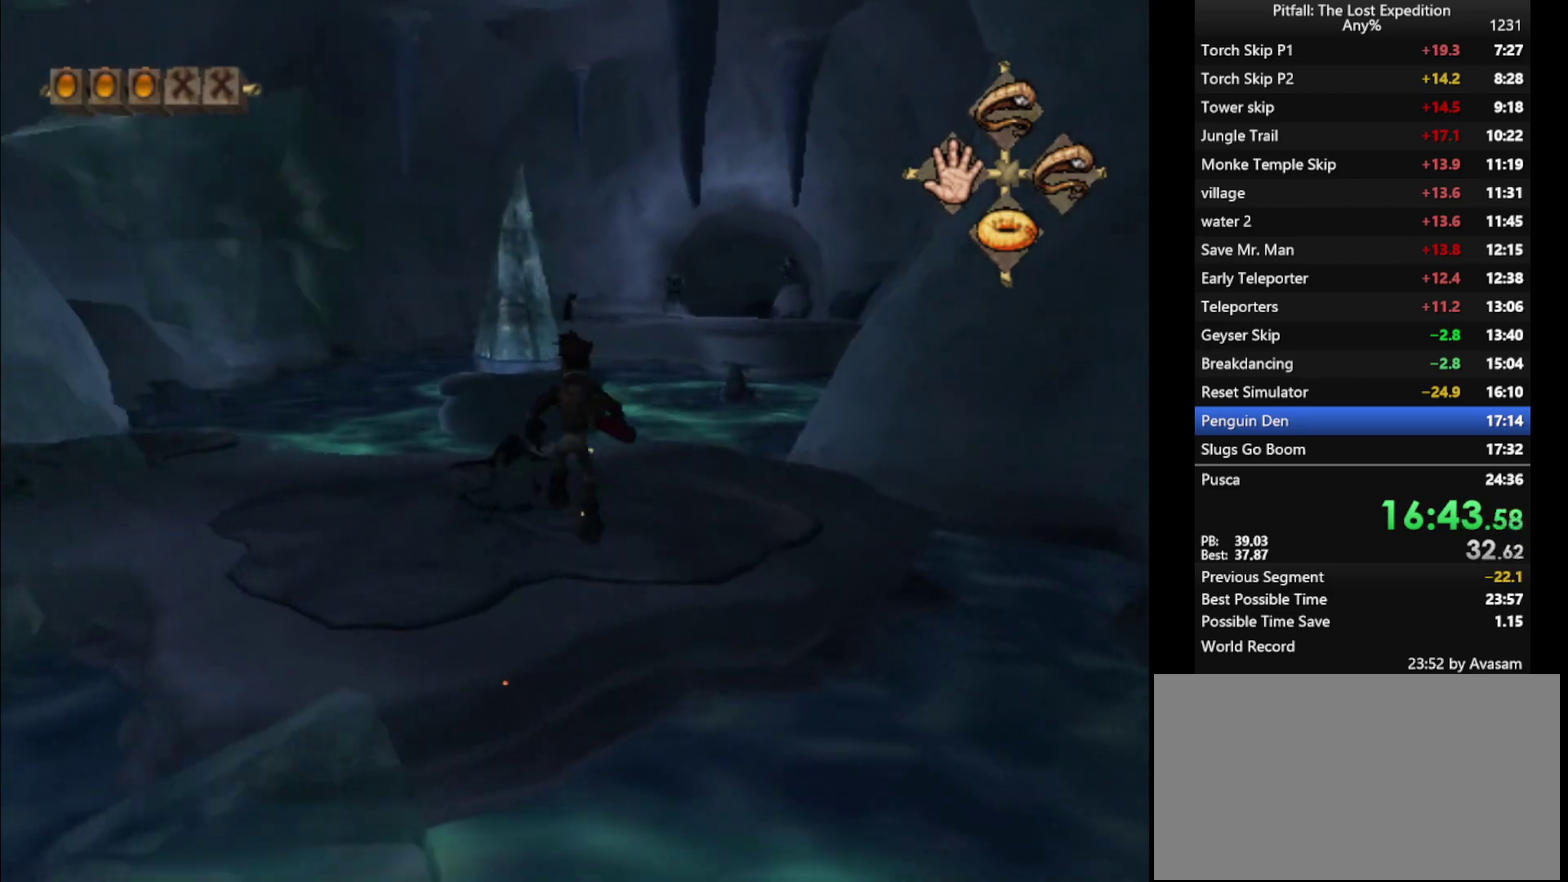
{"buttons": ["L1"], "left_stick": "up", "right_stick": "center", "events": [[133, "A", "up"], [250, "B", "down"], [333, "B", "up"], [467, "L1", "down"]]}
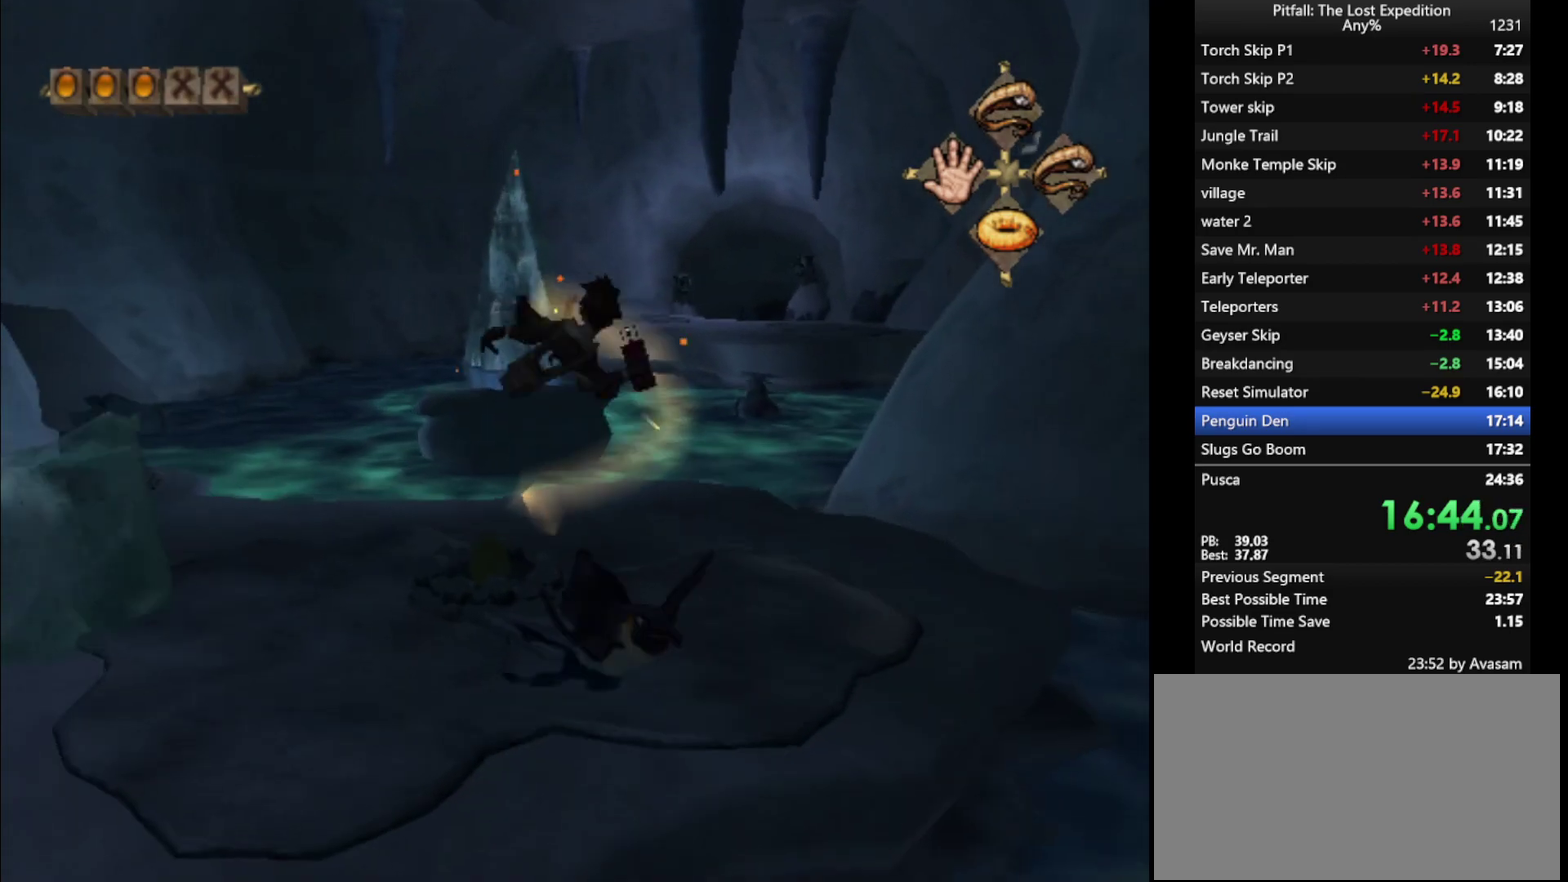
{"buttons": [], "left_stick": "up", "right_stick": "center", "events": [[50, "L1", "up"]]}
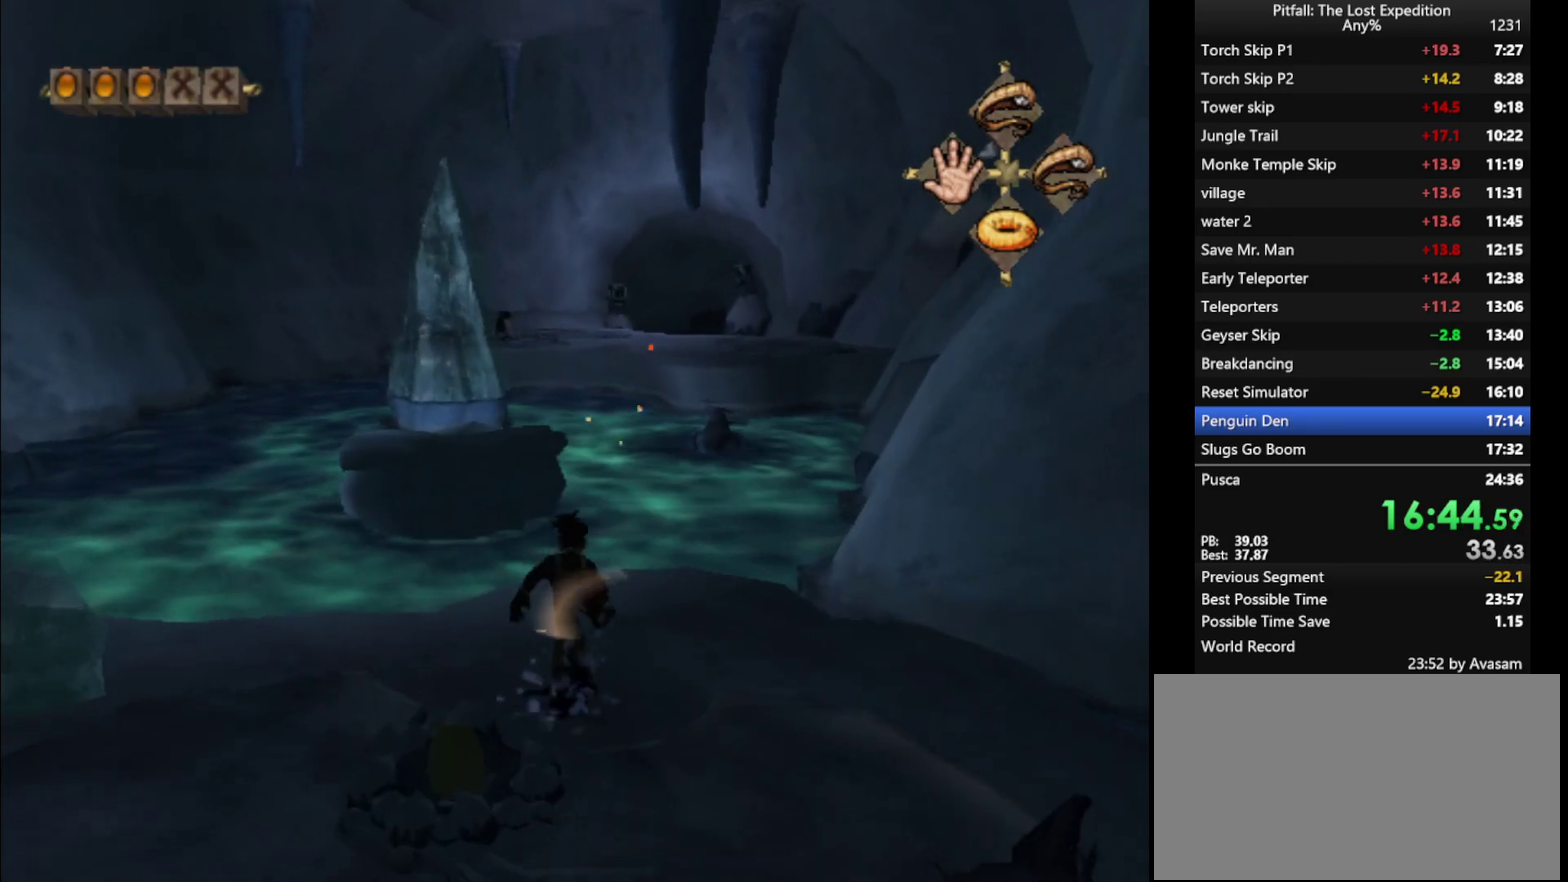
{"buttons": ["A"], "left_stick": "up-left", "right_stick": "center", "events": [[17, "X", "down"], [50, "X", "up"], [100, "X", "down"], [133, "X", "up"], [133, "left_stick", "up-left"], [217, "X", "down"], [250, "X", "up"], [300, "X", "down"], [333, "X", "up"], [450, "A", "down"]]}
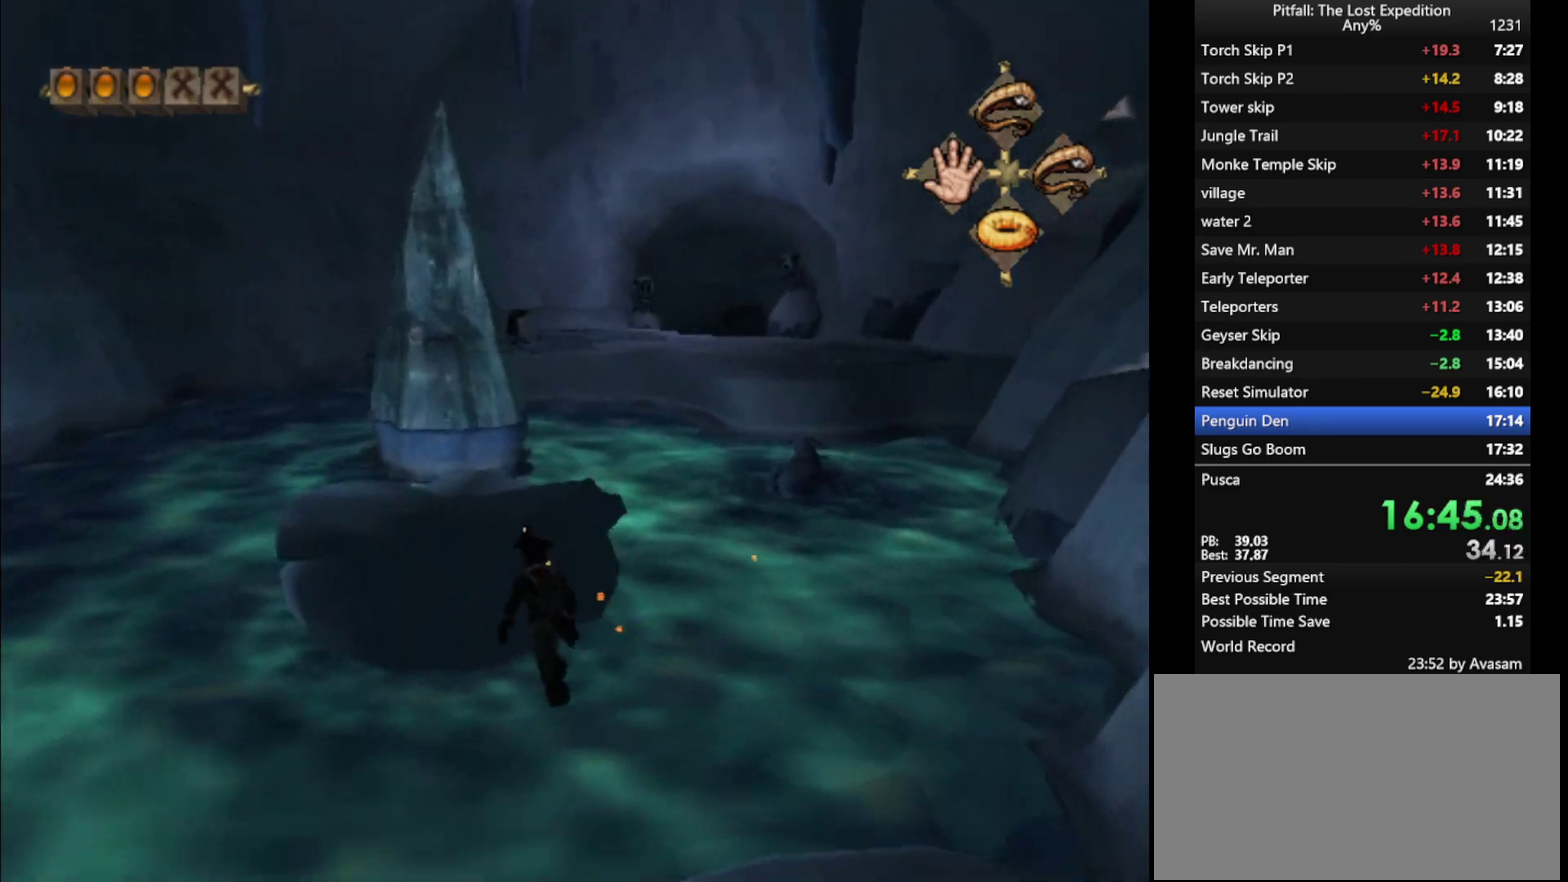
{"buttons": ["X"], "left_stick": "up", "right_stick": "center", "events": [[117, "A", "up"], [117, "L1", "down"], [117, "left_stick", "up"], [267, "L1", "up"], [350, "X", "down"], [417, "X", "up"], [467, "X", "down"]]}
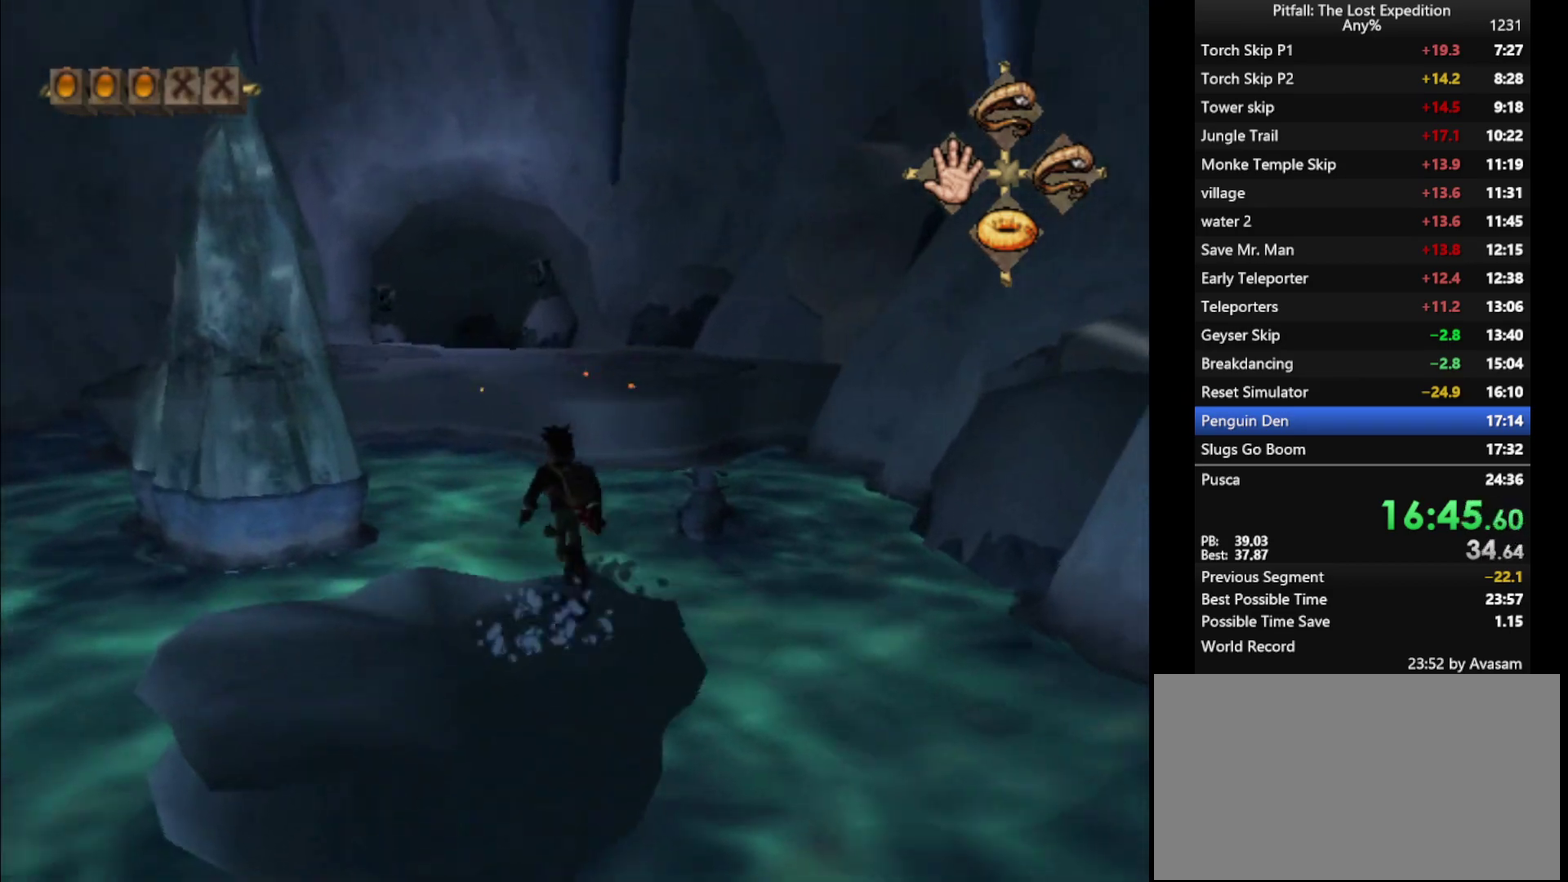
{"buttons": ["A"], "left_stick": "up", "right_stick": "center", "events": [[17, "X", "up"], [83, "X", "down"], [100, "X", "up"], [167, "X", "down"], [217, "X", "up"], [267, "X", "down"], [317, "X", "up"], [450, "A", "down"]]}
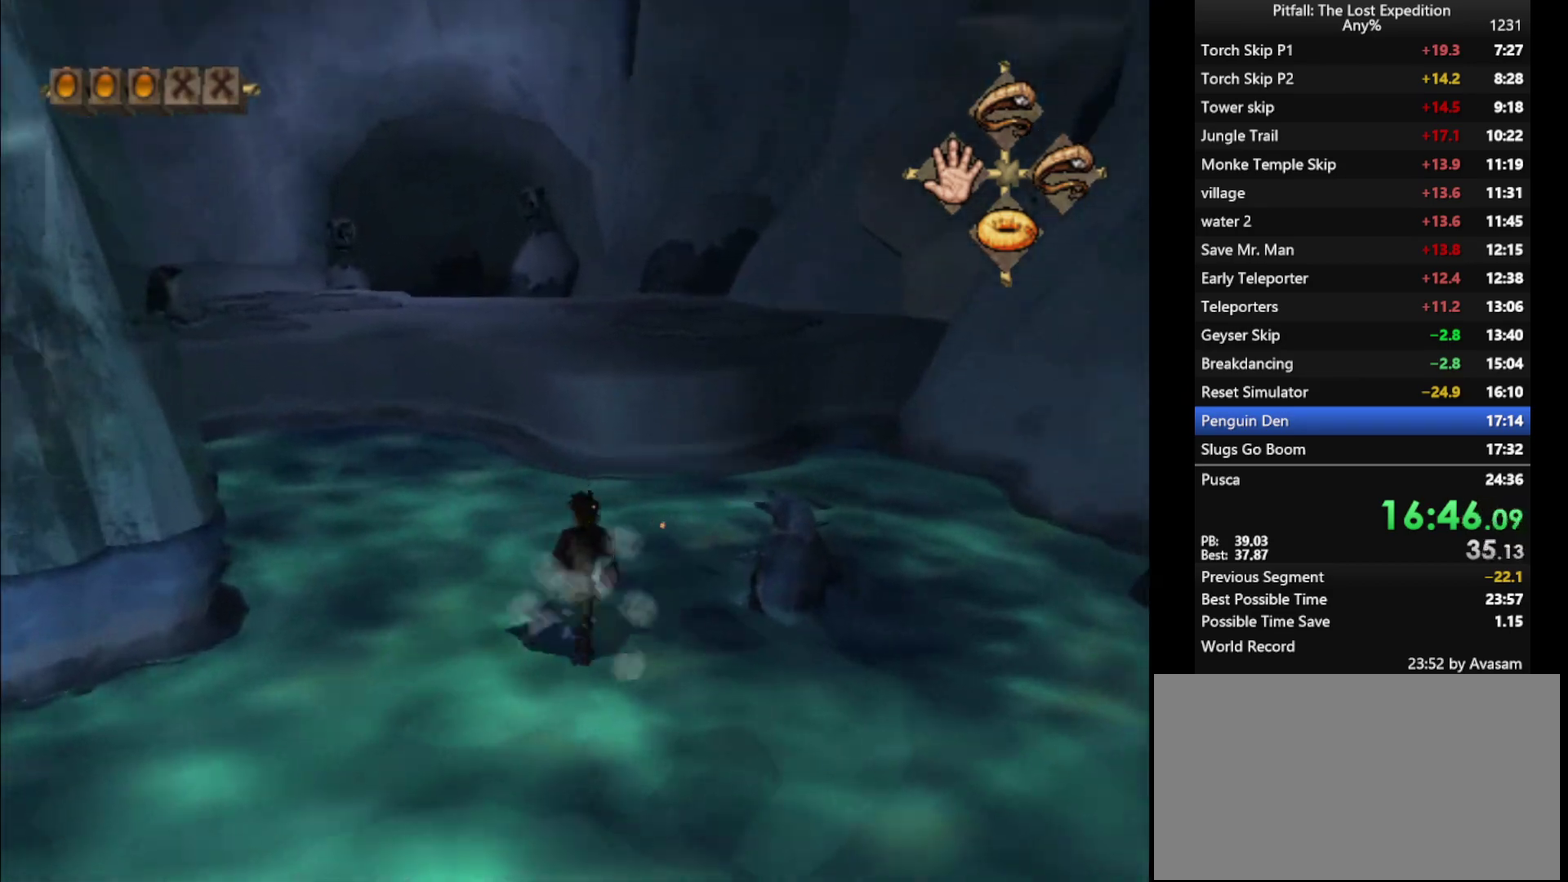
{"buttons": ["R1"], "left_stick": "up", "right_stick": "center", "events": [[283, "A", "up"], [350, "B", "down"], [417, "B", "up"], [500, "R1", "down"]]}
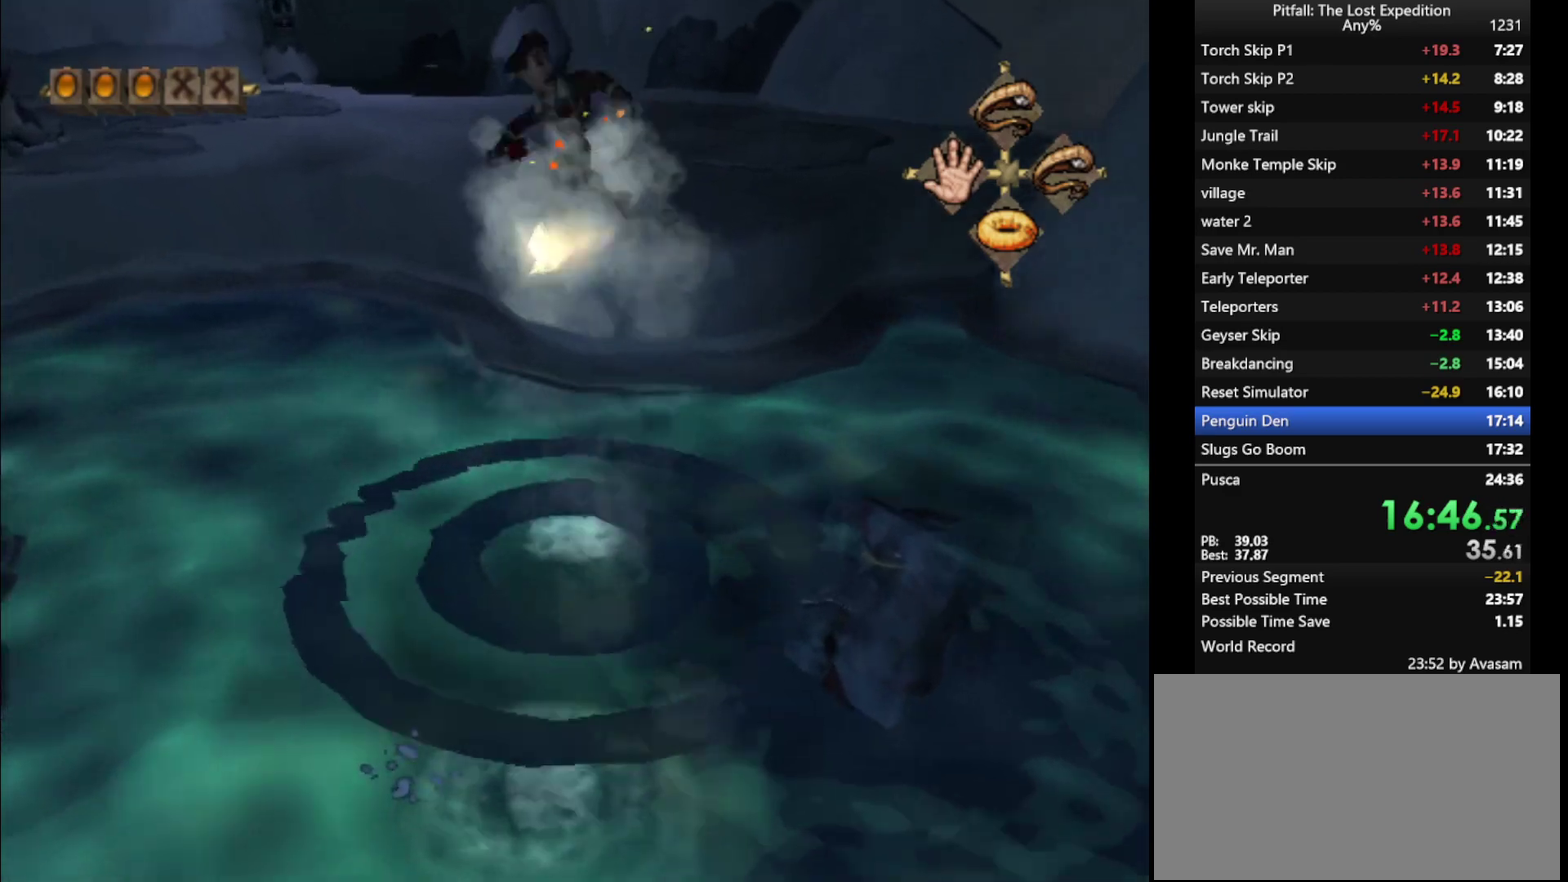
{"buttons": ["X"], "left_stick": "up-left", "right_stick": "center", "events": [[67, "R1", "up"], [217, "X", "down"], [300, "X", "up"], [367, "left_stick", "up-left"], [383, "X", "down"], [433, "X", "up"], [483, "X", "down"]]}